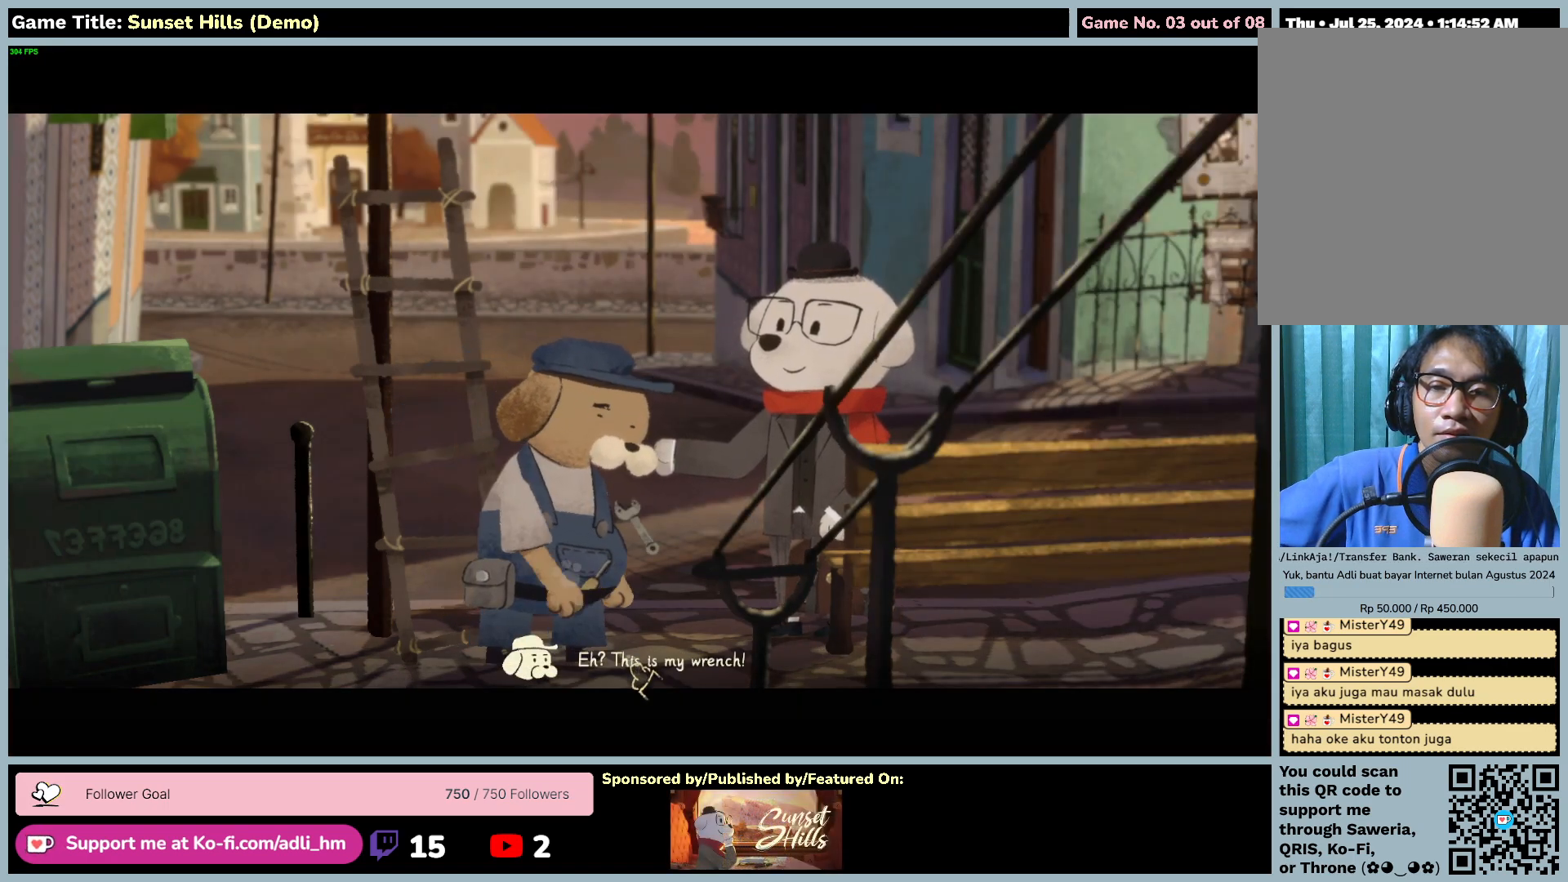
Gameplay with keyboard and mouse; each line is a JSON object with the keys and mouse buttons held at the frame after it. "events" lists presses ("down") and releases ("up") of "0", "1", "2", "3", "4", "5", "6", "7", "8", "9", "a", "alt", "b", "c", "caps_lock", "ctrl", "d", "down", "e", "escape", "f", "f1", "f2", "f3", "f4", "f5", "f6", "f7", "f8", "g", "h", "i", "j", "k", "l", "left", "m", "n", "o", "p", "q", "r", "return", "right", "s", "shift", "space", "t", "tab", "tilde", "u", "up", "v", "w", "x", "y", "z", "mouse_left", "mouse_wheel" and "mouse_right" between this image and that frame as [ms after this image, input, new state], when the widget could be followed in between. "mouse_left", "mouse_wheel", "mouse_right" = the "left", "wheel", "right" buttons of the "mouse" list. No other keys are recorded. "wheel" means that the mouse wheel is clicked or scrolled. Mouse movement is not recorded.
{"keys": [], "mouse": ["left"], "events": [[284, "mouse_left", "up"], [367, "mouse_left", "down"]]}
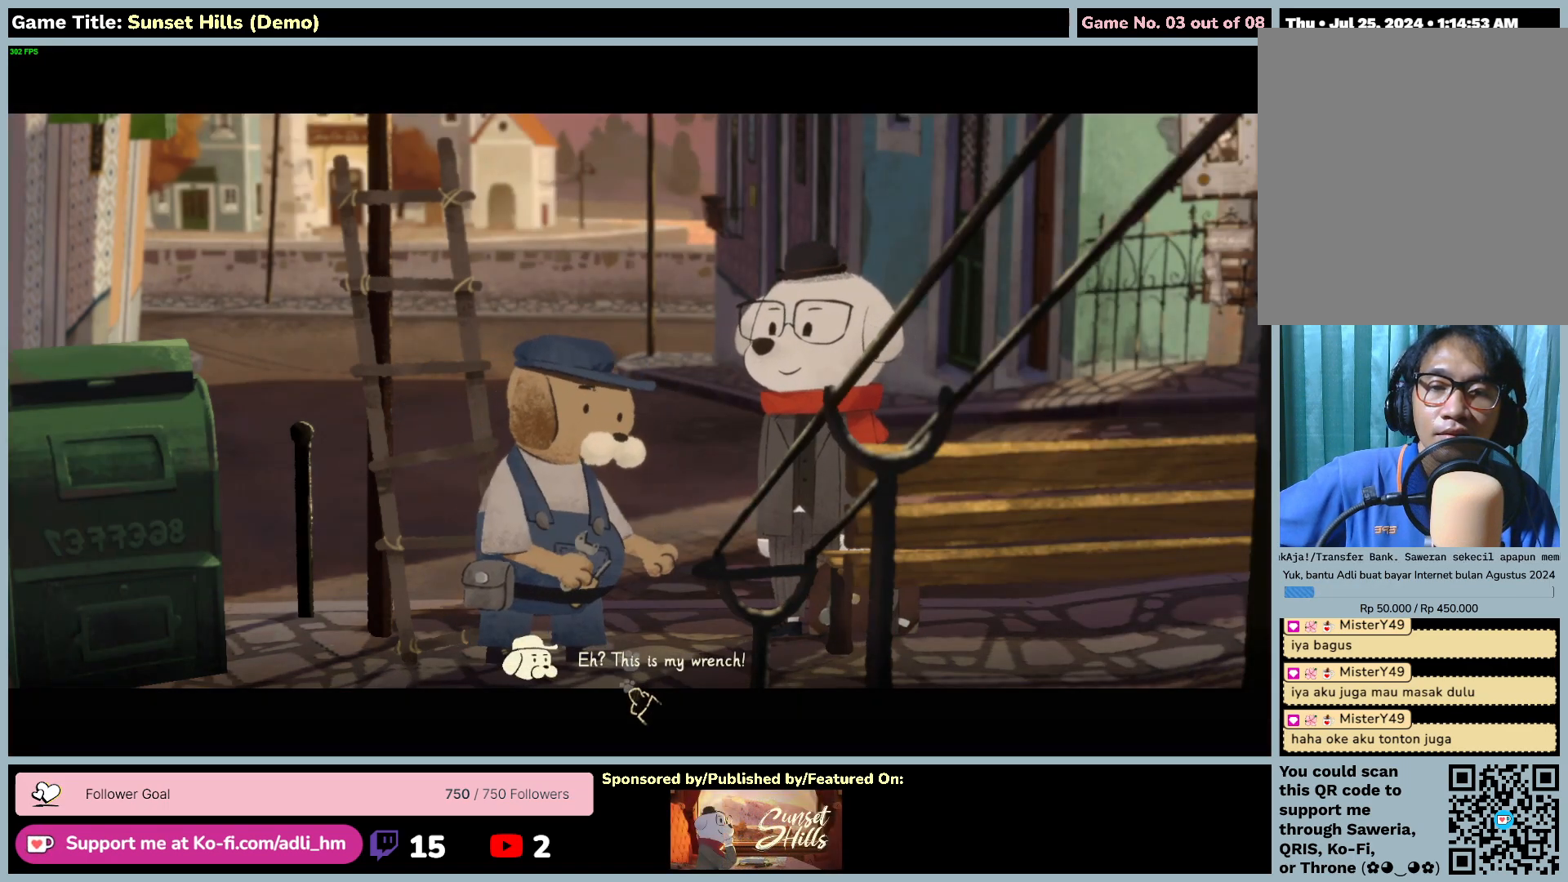
{"keys": [], "mouse": ["left"], "events": [[184, "mouse_left", "up"], [500, "mouse_left", "down"]]}
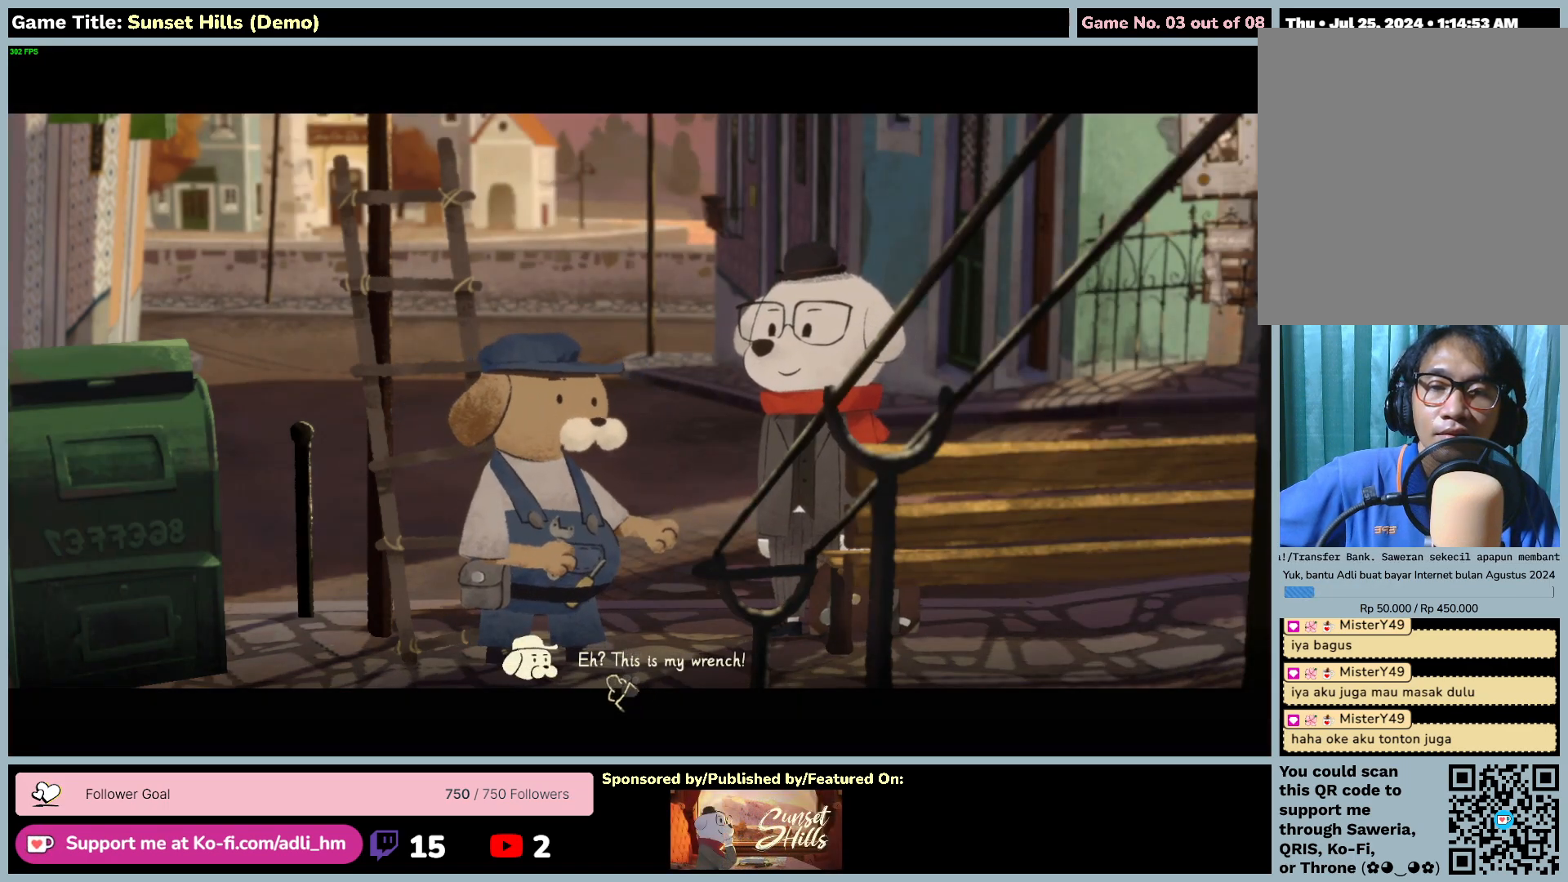
{"keys": [], "mouse": [], "events": [[350, "mouse_left", "up"]]}
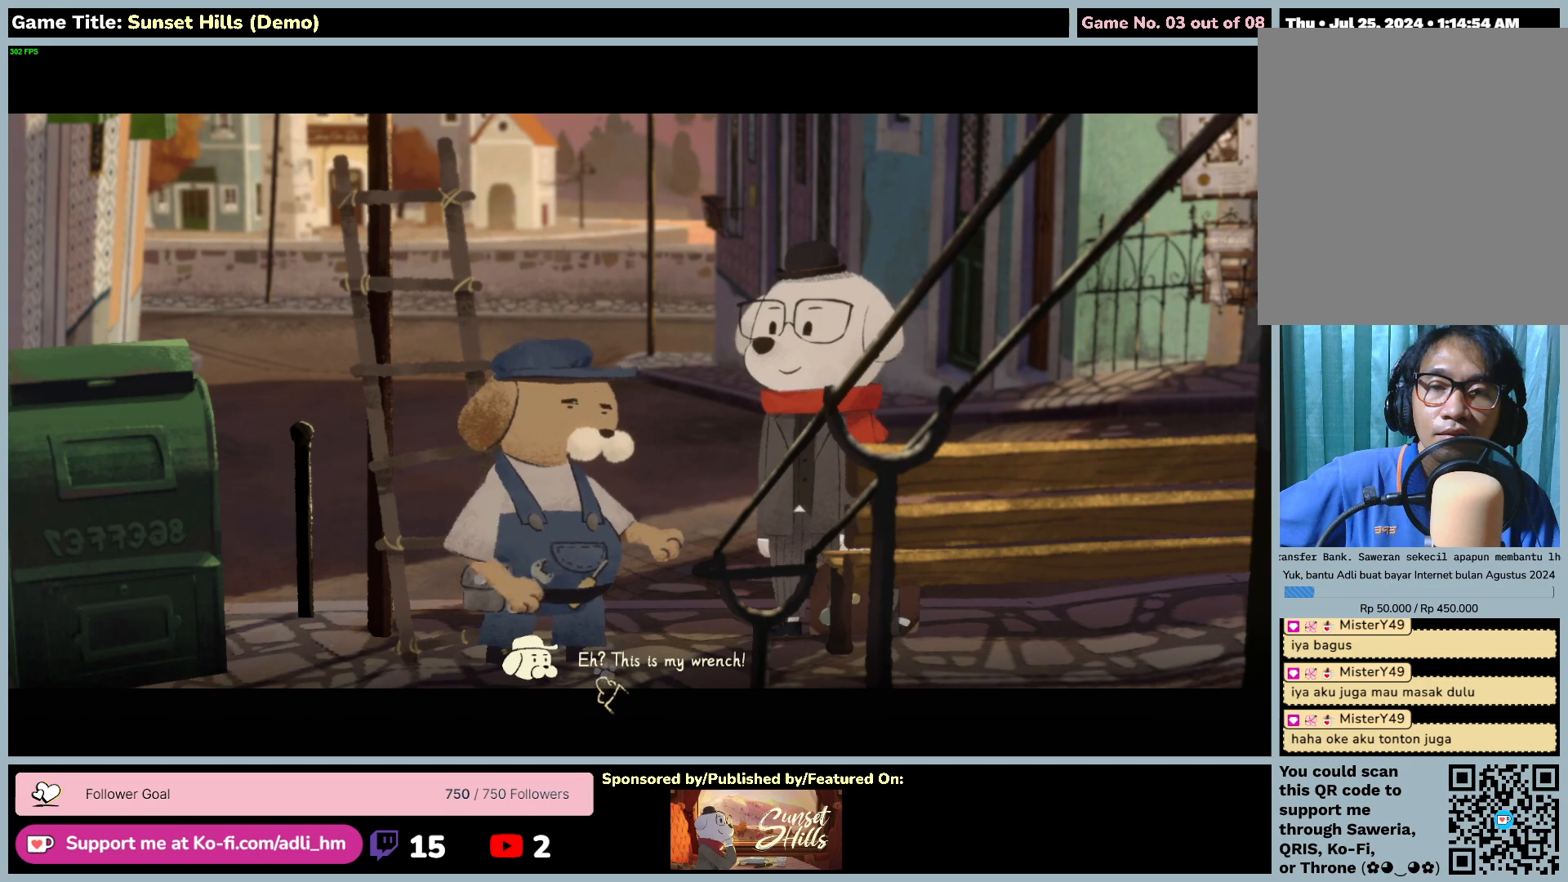
{"keys": [], "mouse": [], "events": [[150, "mouse_left", "down"], [484, "mouse_left", "up"]]}
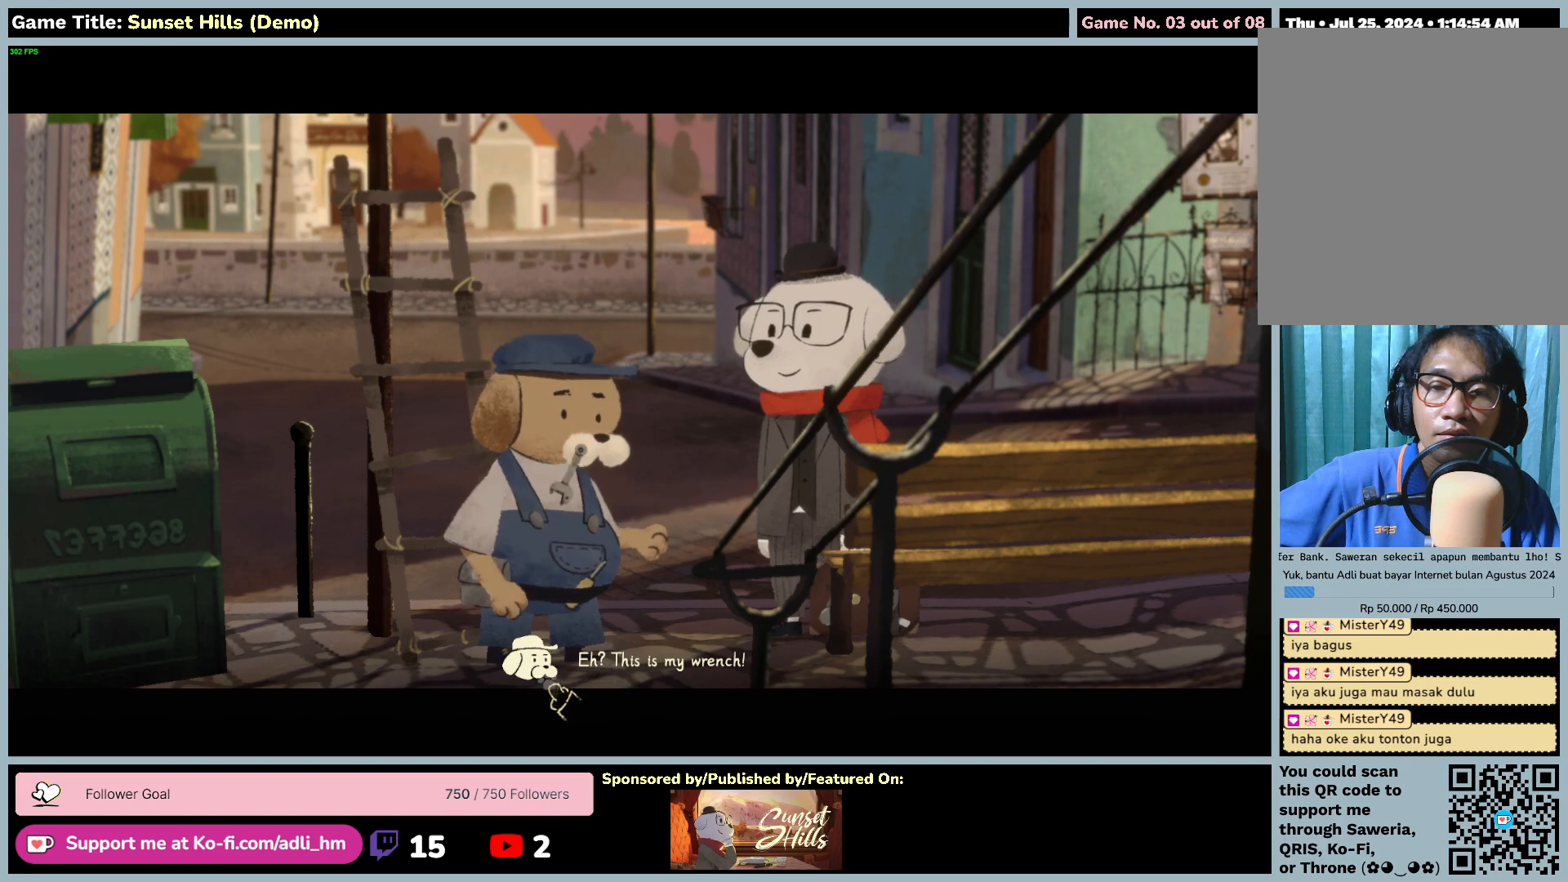
{"keys": [], "mouse": [], "events": []}
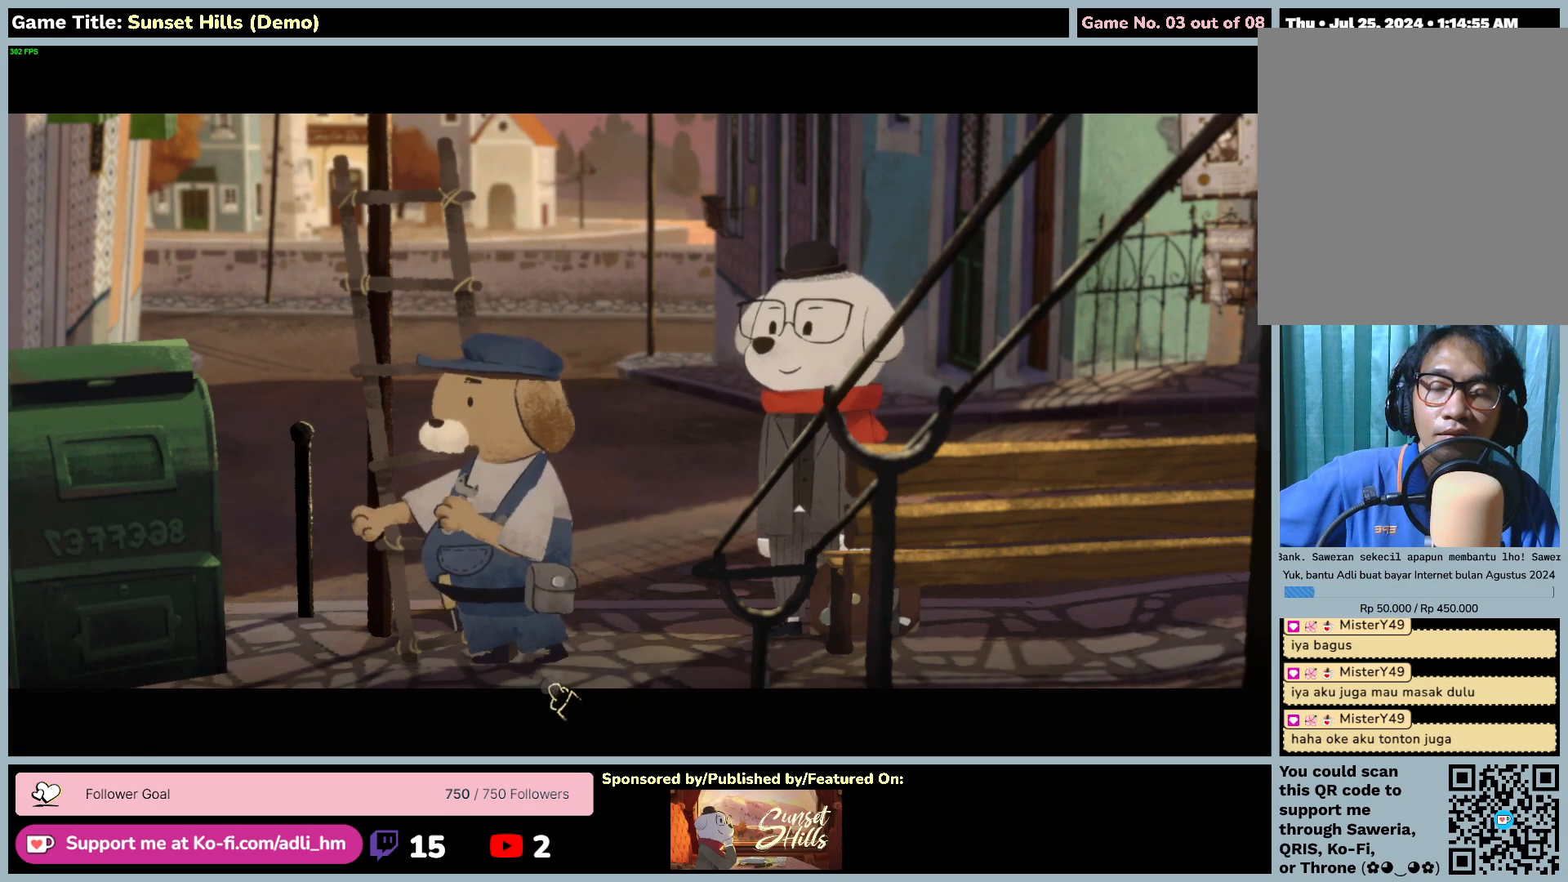
{"keys": [], "mouse": [], "events": []}
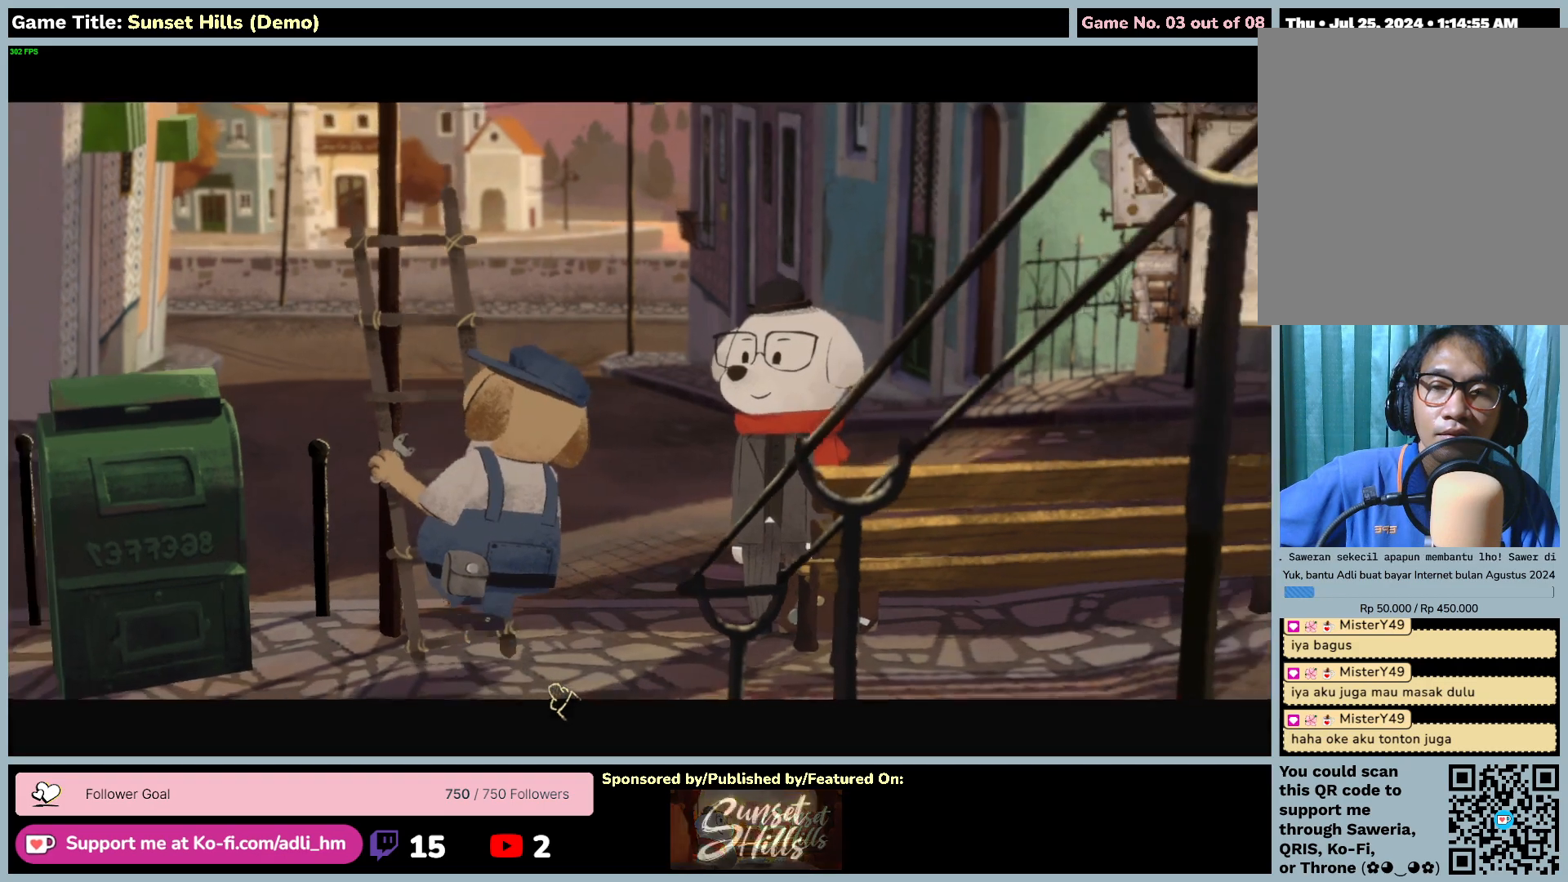
{"keys": [], "mouse": [], "events": []}
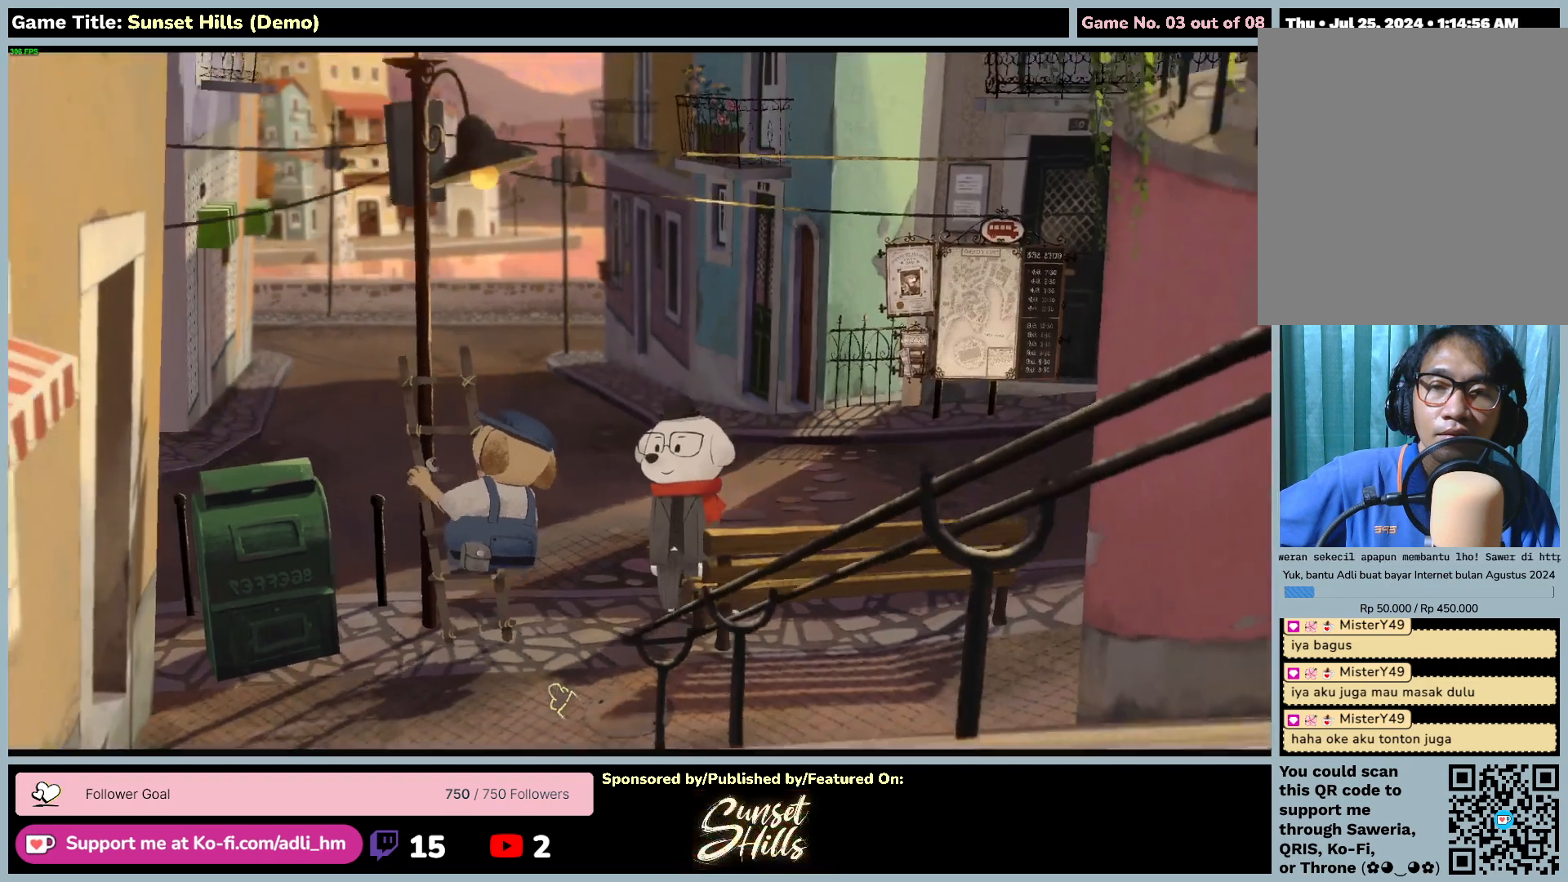
{"keys": [], "mouse": [], "events": []}
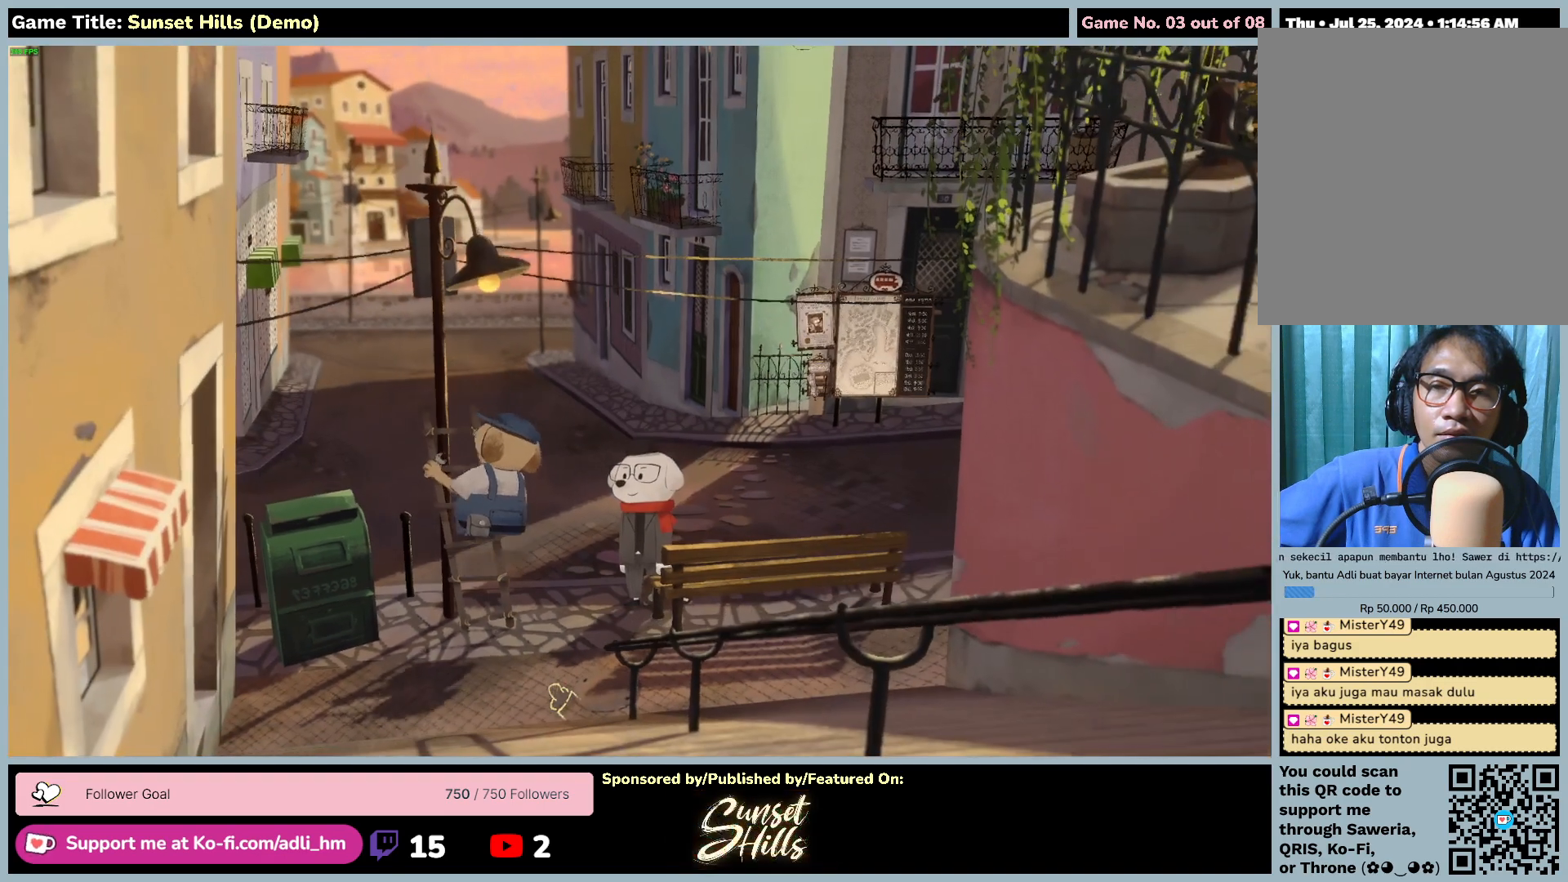
{"keys": [], "mouse": [], "events": []}
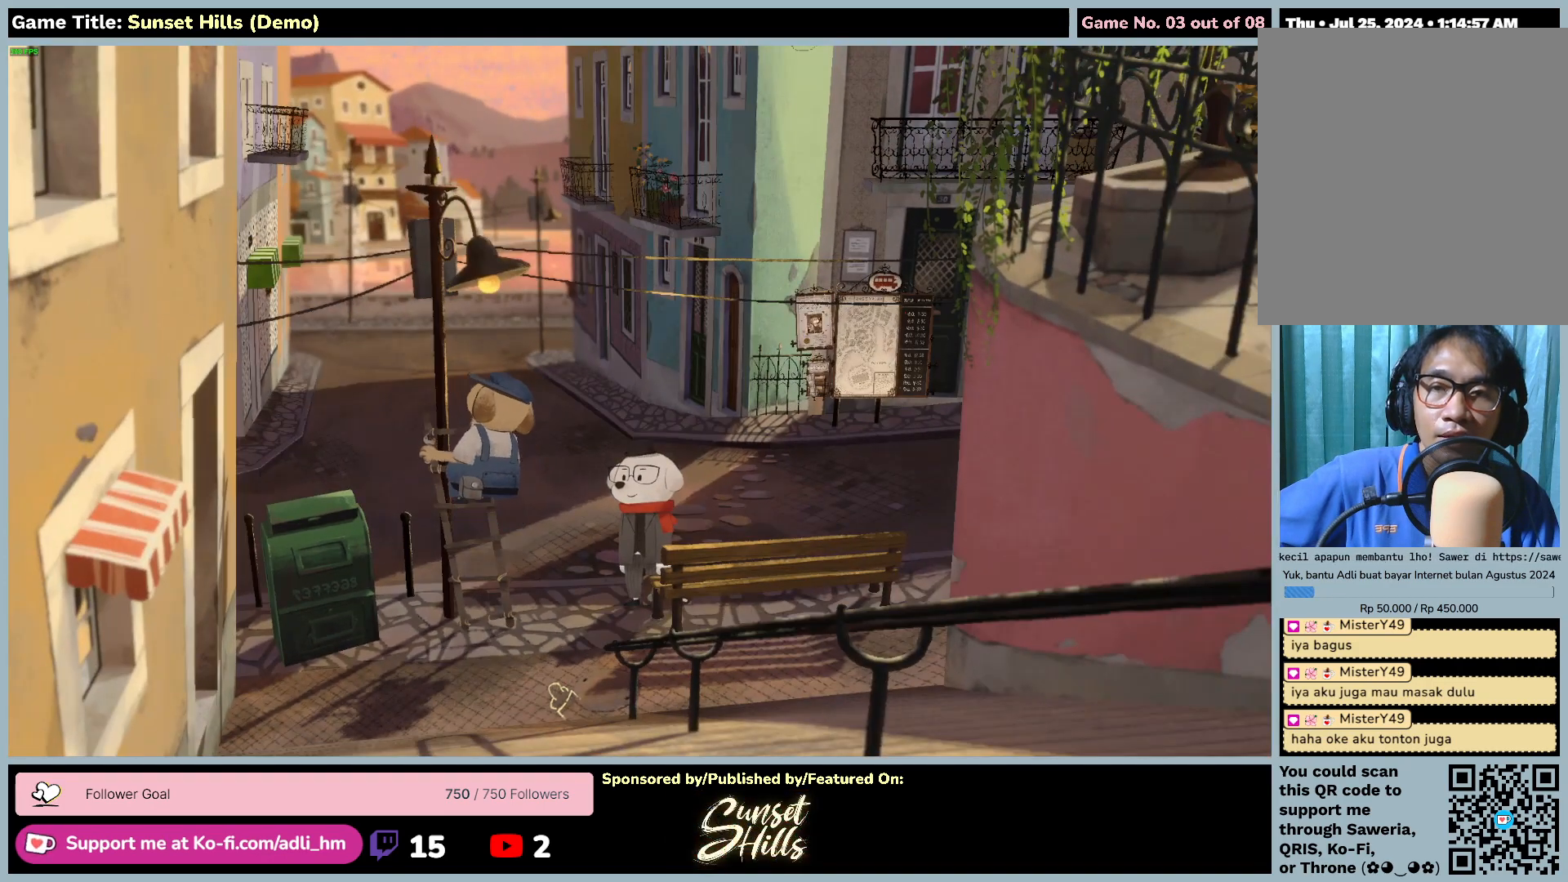
{"keys": [], "mouse": [], "events": []}
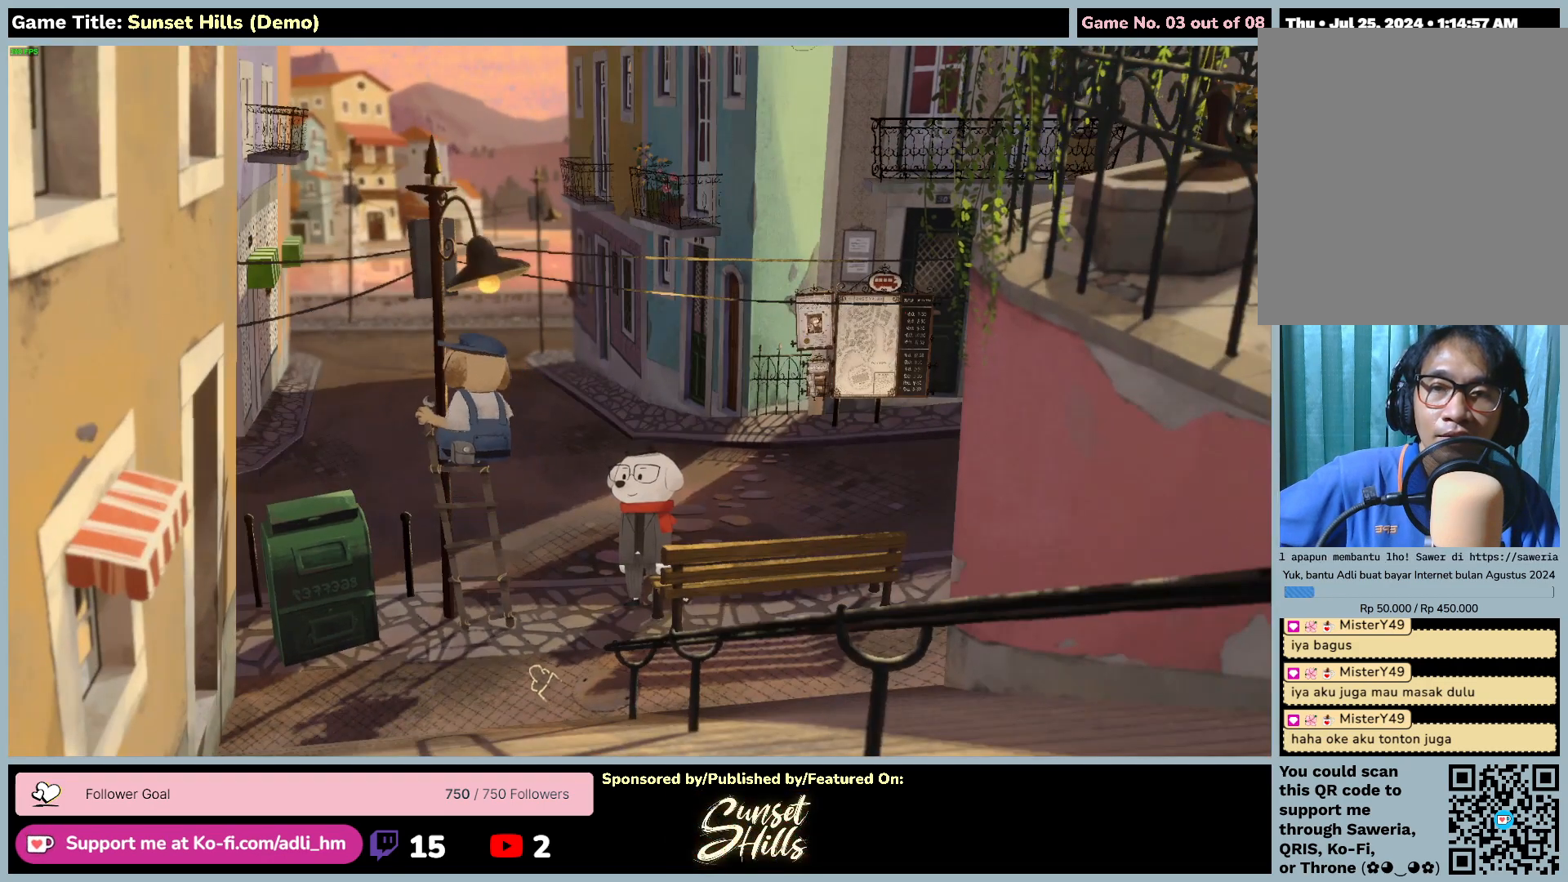
{"keys": [], "mouse": [], "events": []}
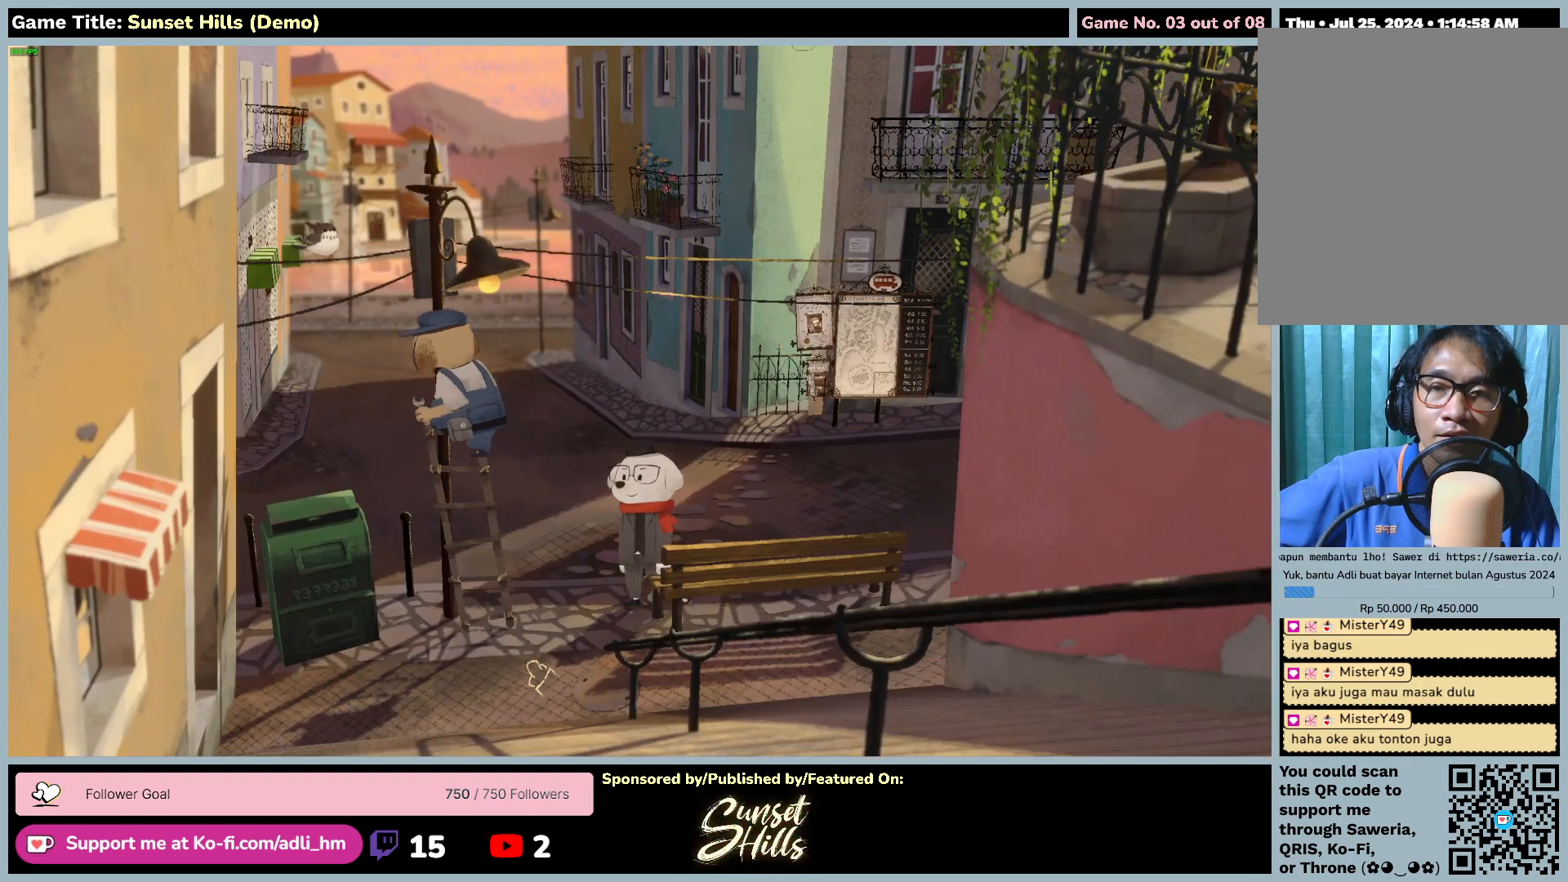
{"keys": [], "mouse": [], "events": []}
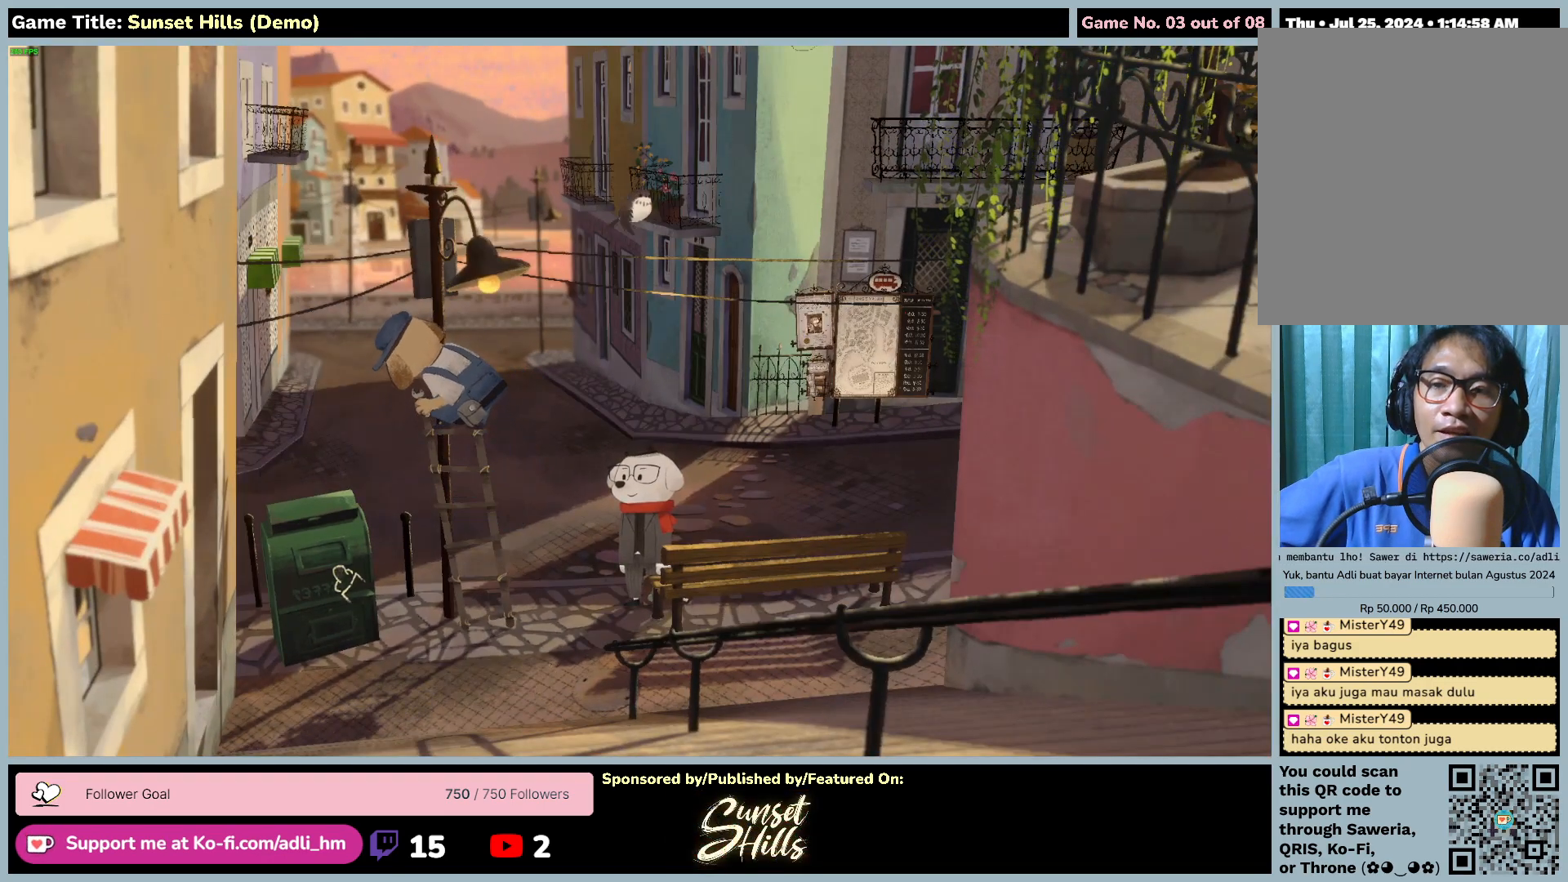
{"keys": [], "mouse": [], "events": []}
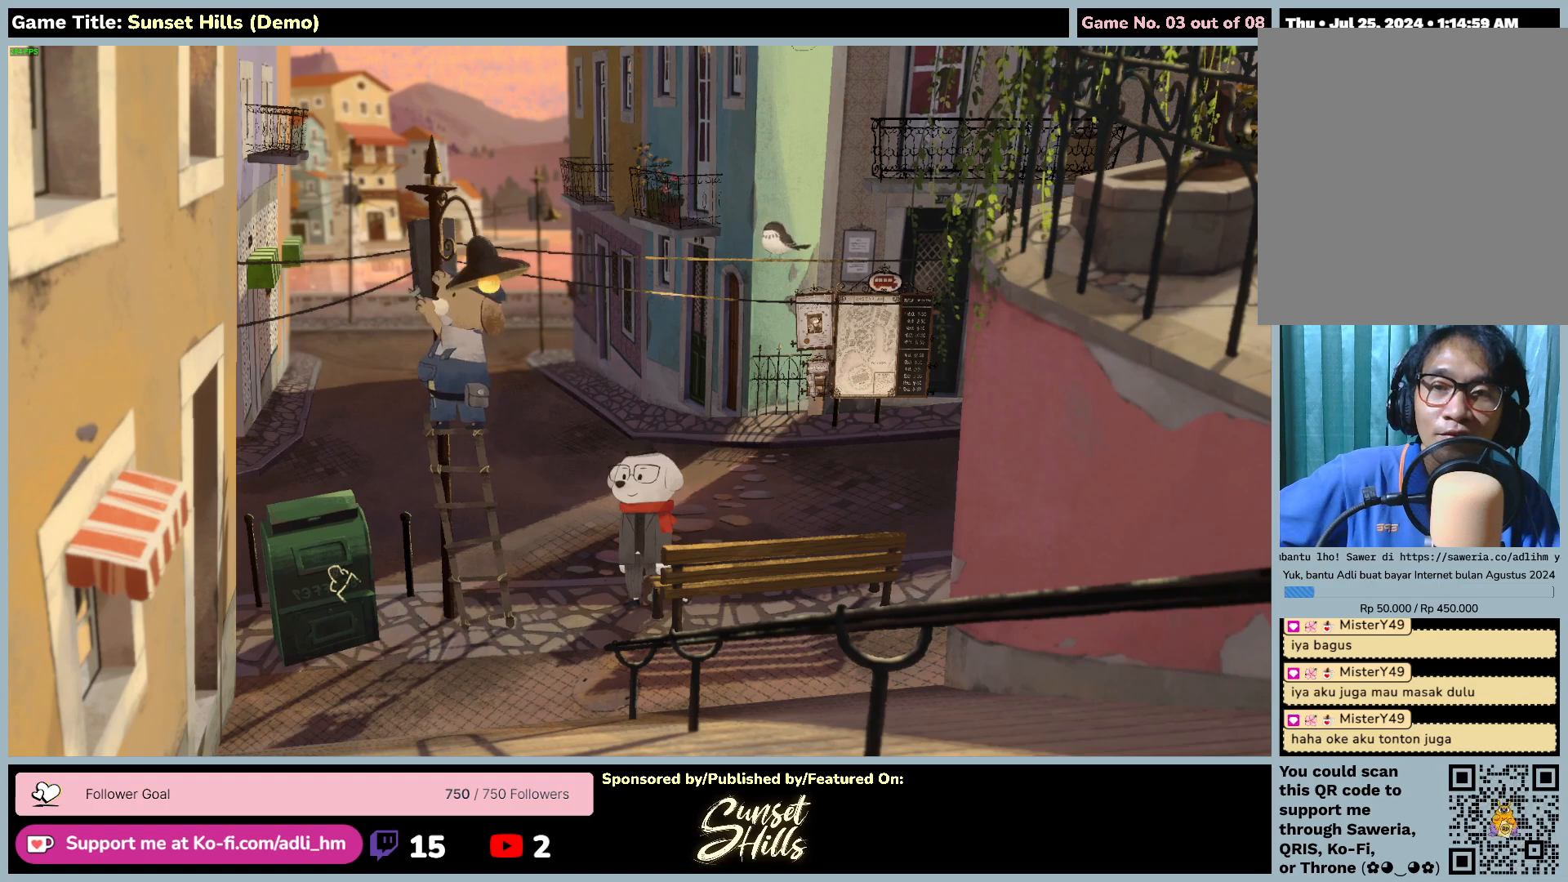
{"keys": [], "mouse": ["left"], "events": [[100, "mouse_left", "down"]]}
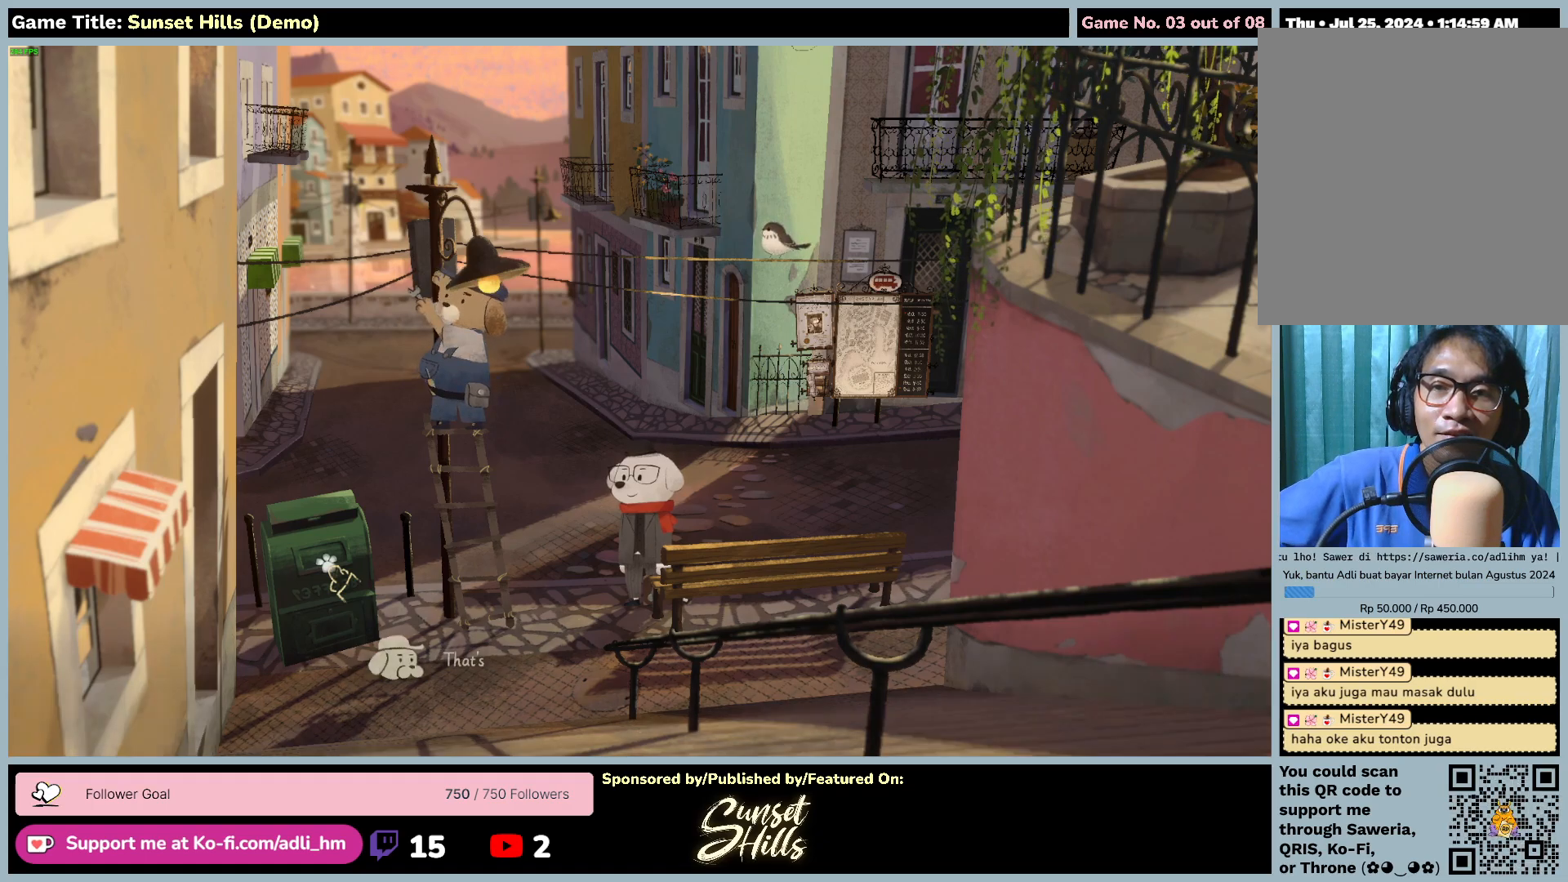
{"keys": [], "mouse": [], "events": [[350, "mouse_left", "up"]]}
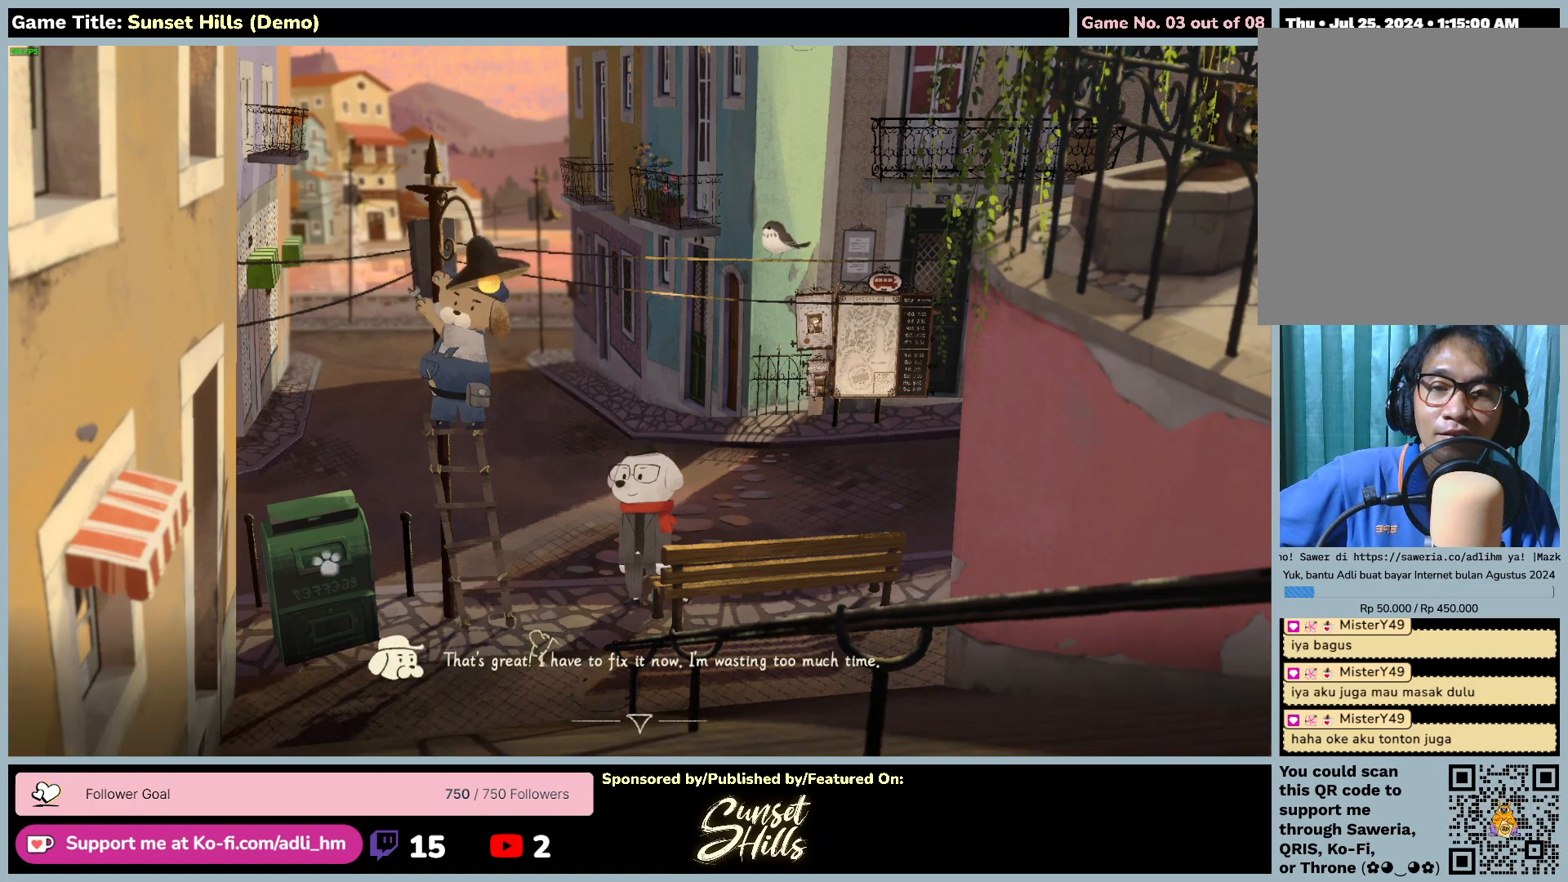
{"keys": [], "mouse": ["left"], "events": [[334, "mouse_left", "down"]]}
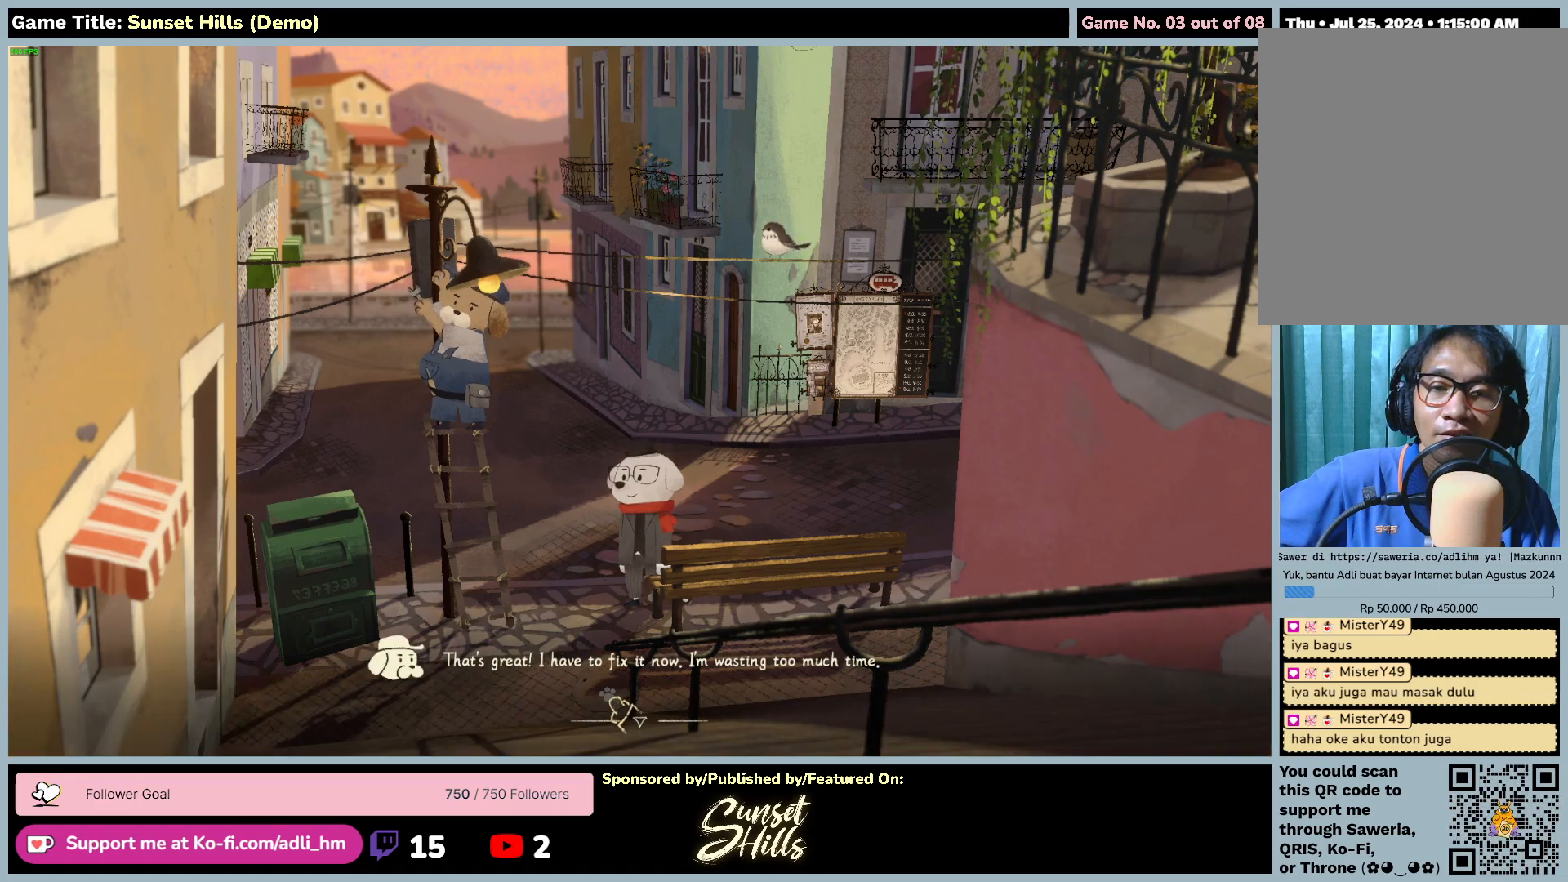
{"keys": [], "mouse": [], "events": [[184, "mouse_left", "up"]]}
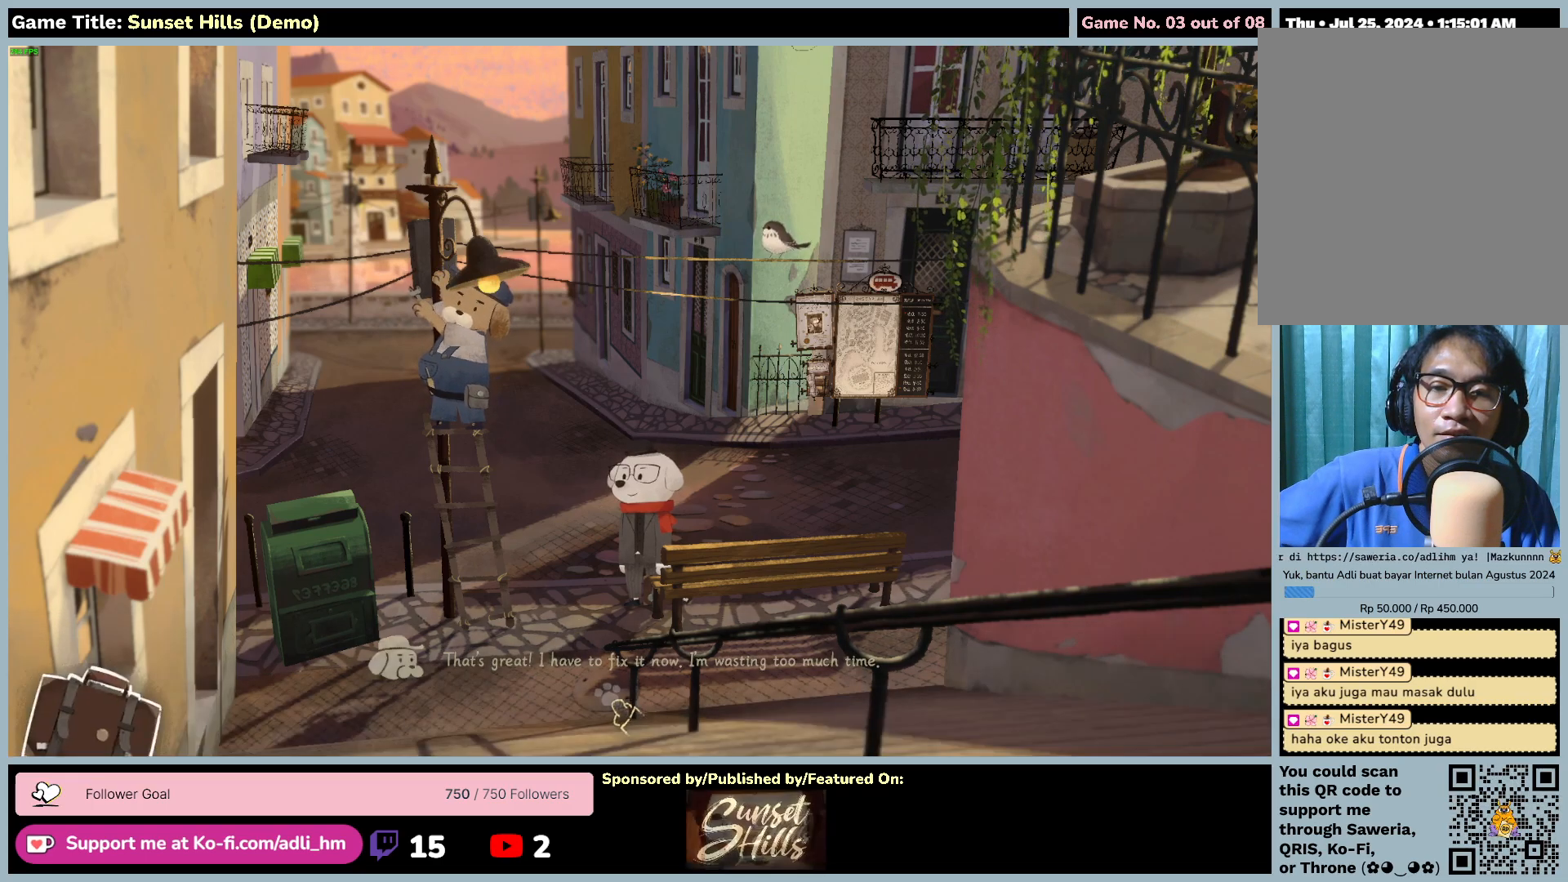
{"keys": [], "mouse": [], "events": []}
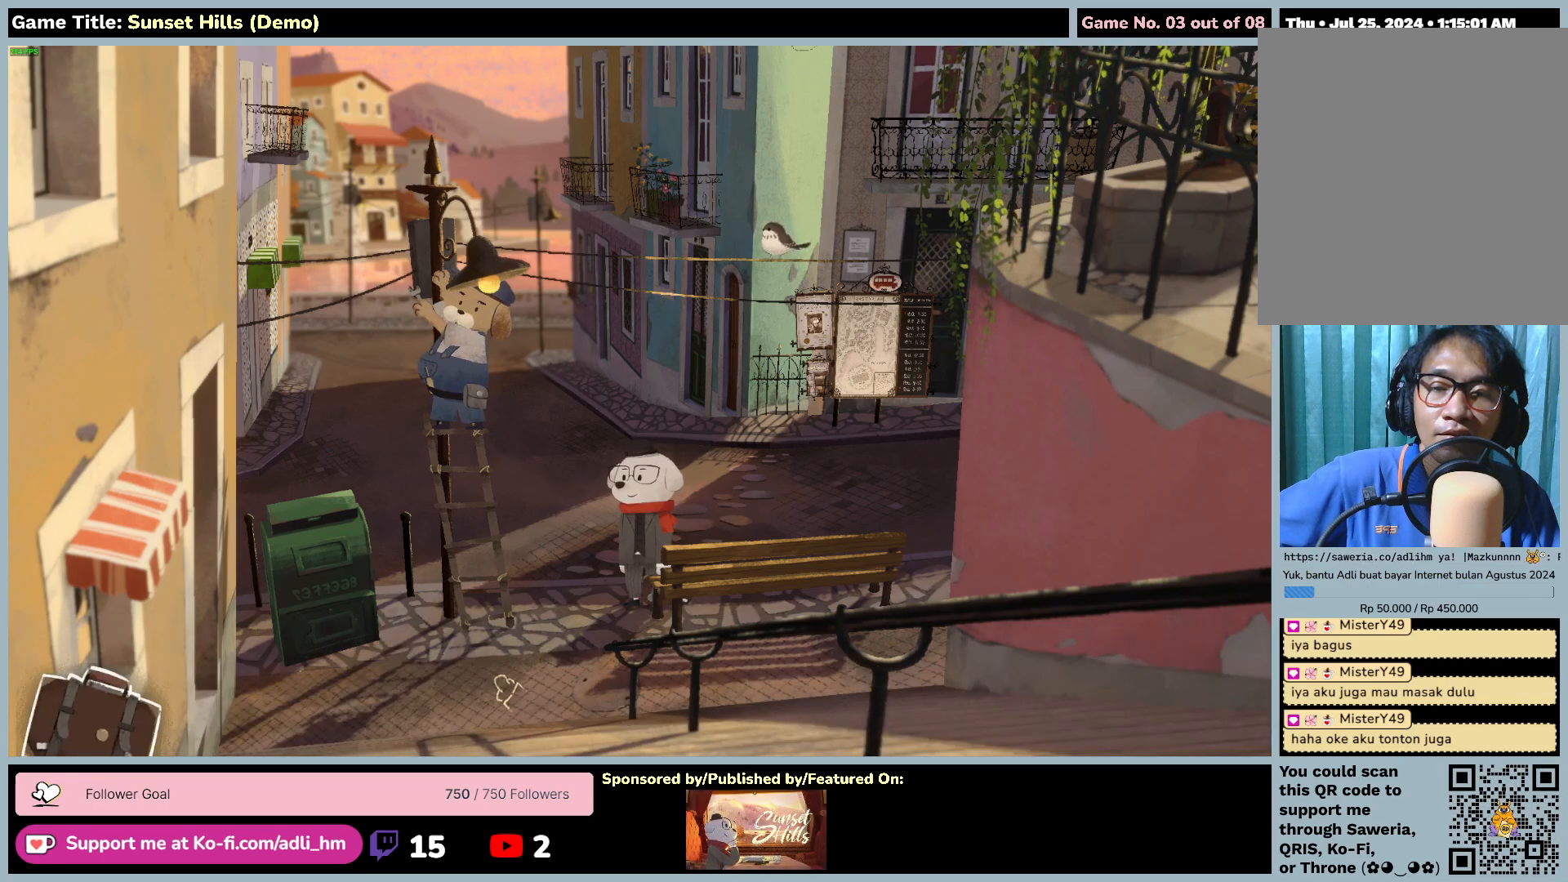
{"keys": [], "mouse": ["left"], "events": [[400, "mouse_left", "down"]]}
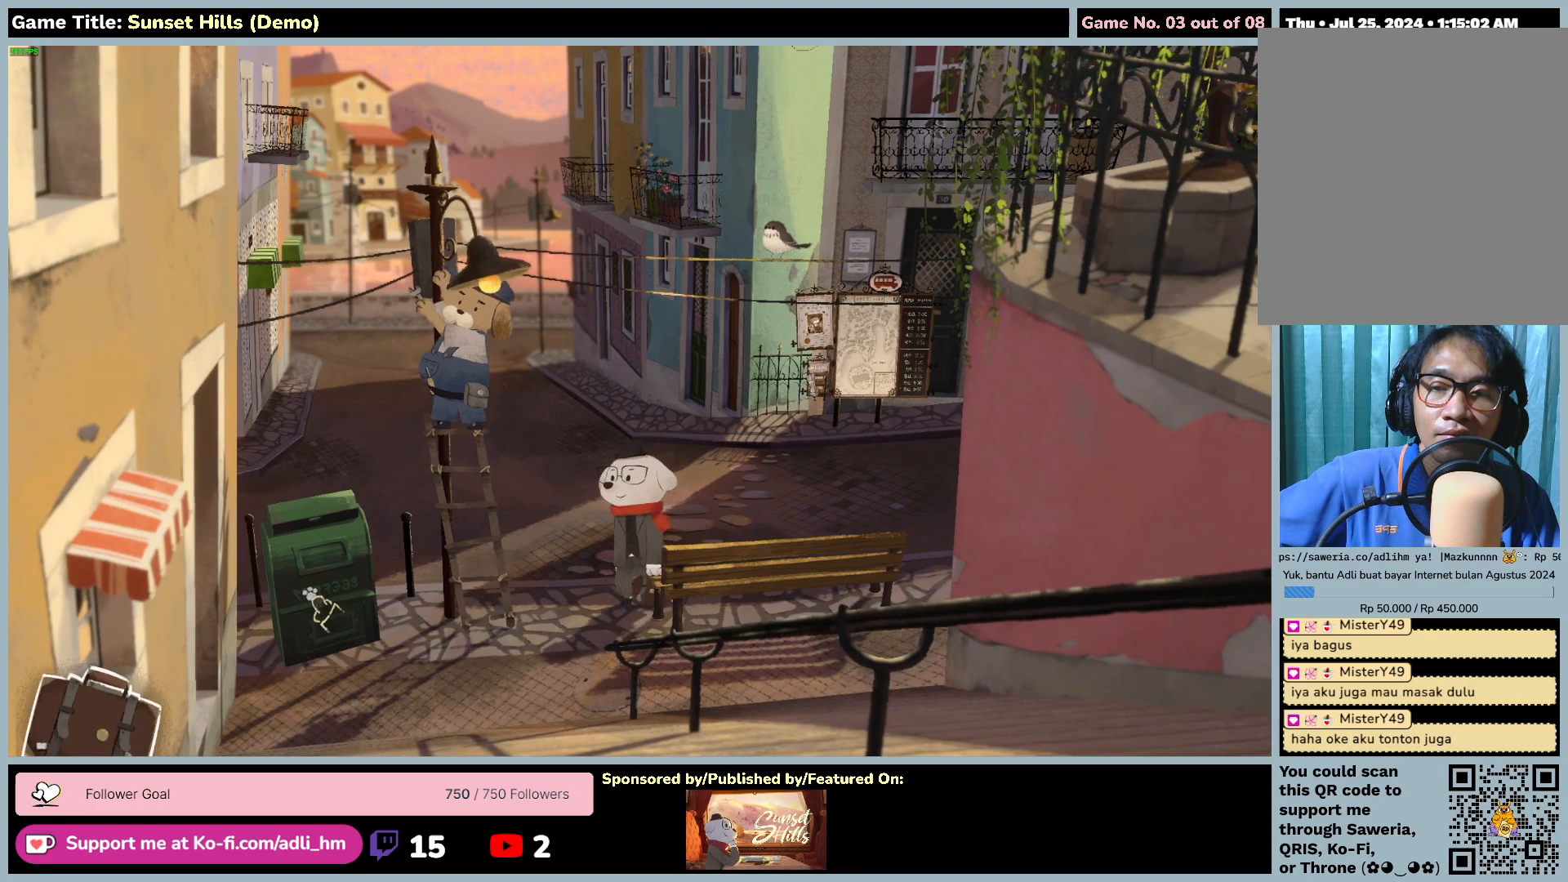
{"keys": [], "mouse": [], "events": [[284, "mouse_left", "up"]]}
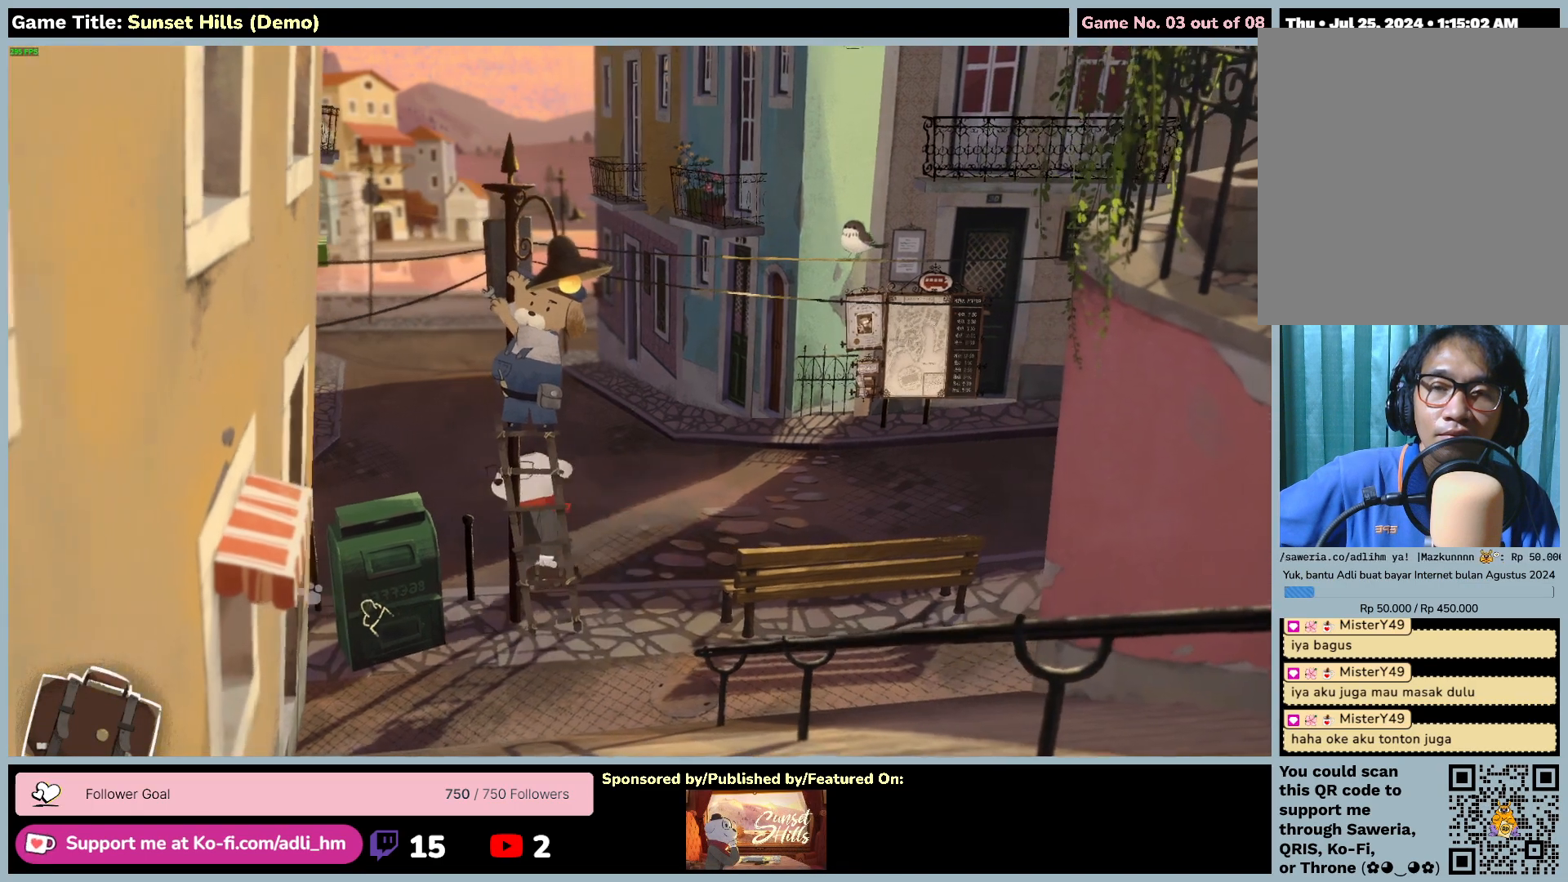
{"keys": [], "mouse": [], "events": []}
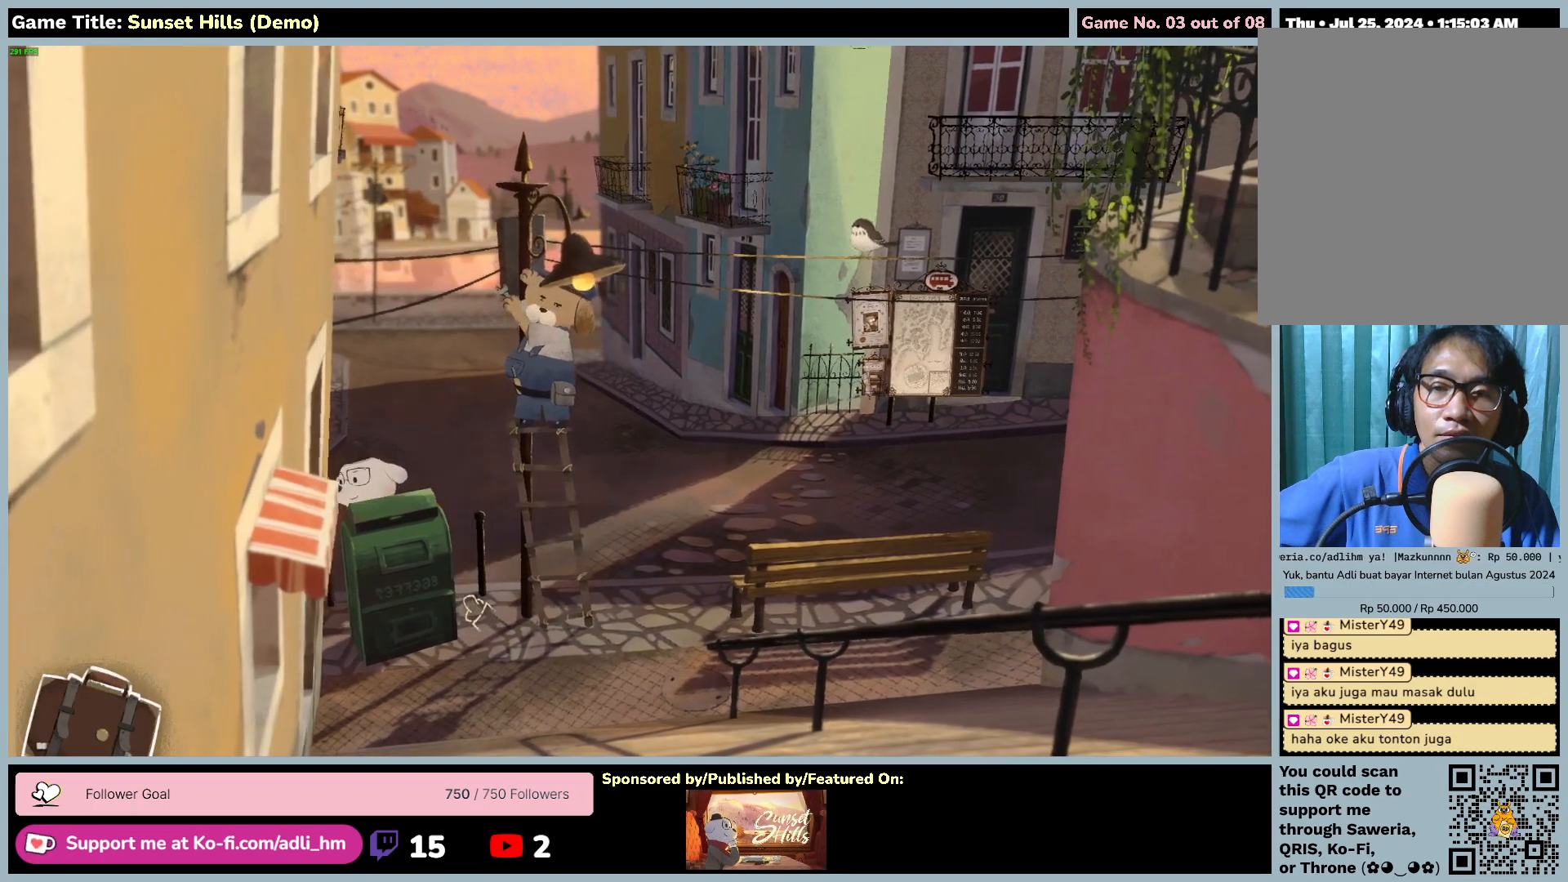
{"keys": [], "mouse": ["left"], "events": [[267, "mouse_left", "down"]]}
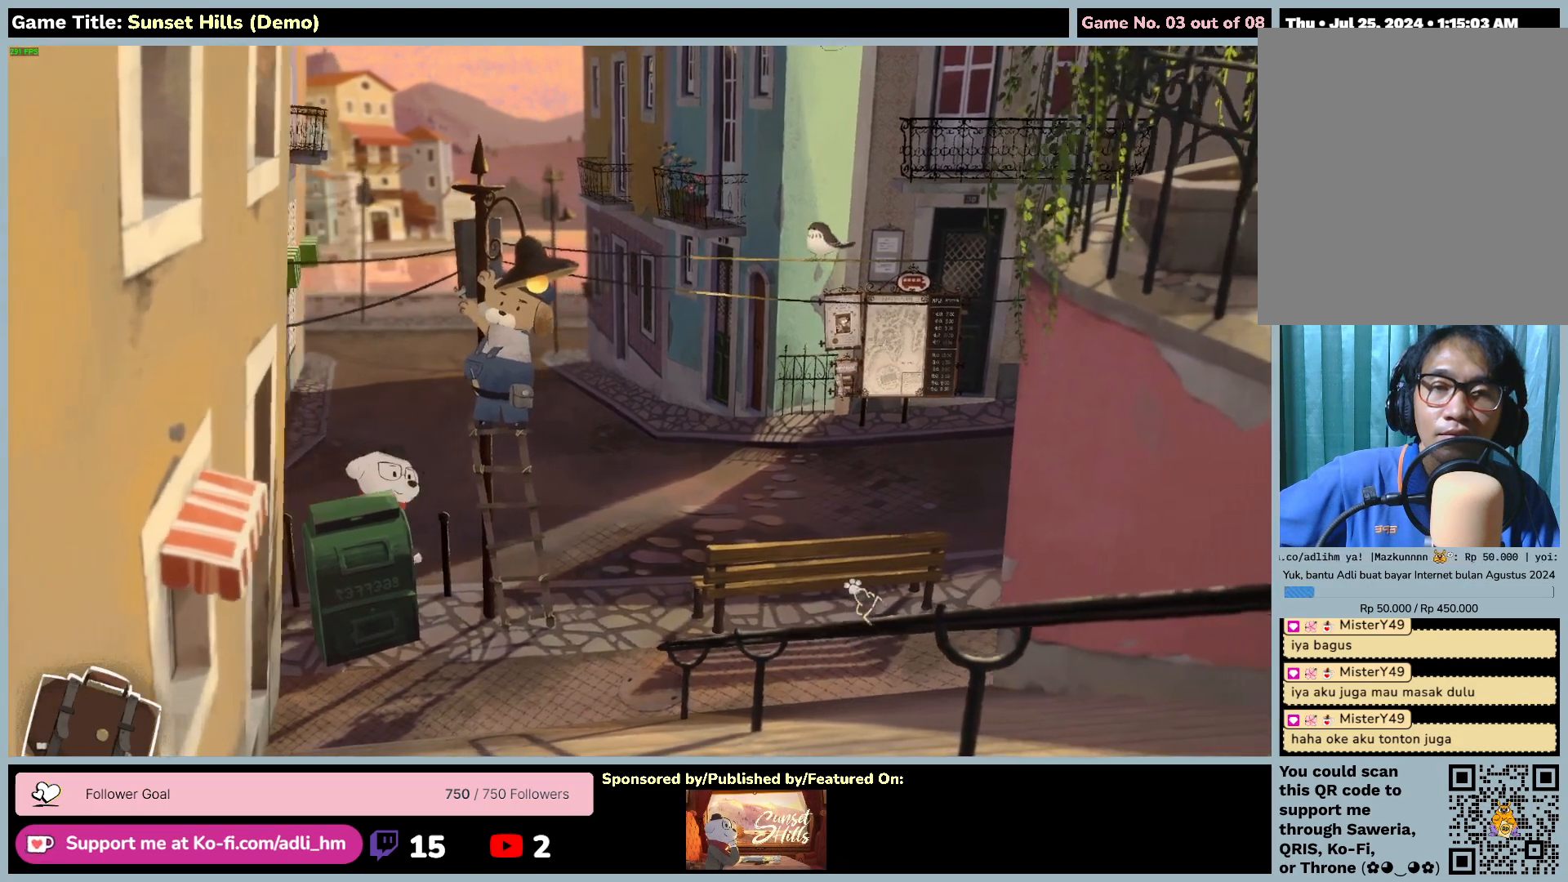
{"keys": [], "mouse": ["left"], "events": []}
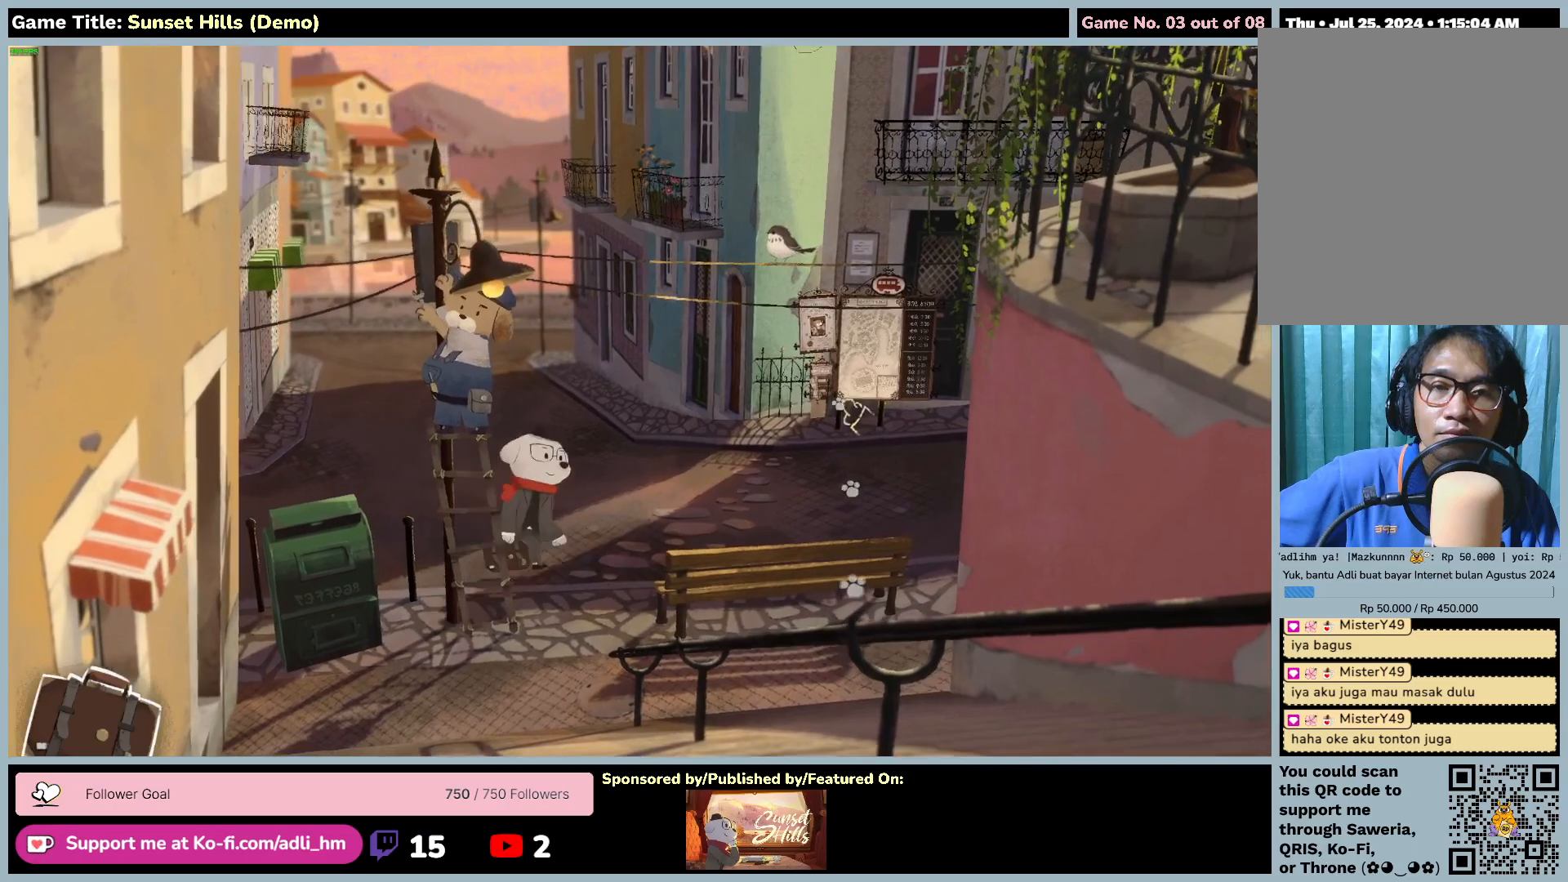
{"keys": [], "mouse": [], "events": [[450, "mouse_left", "up"]]}
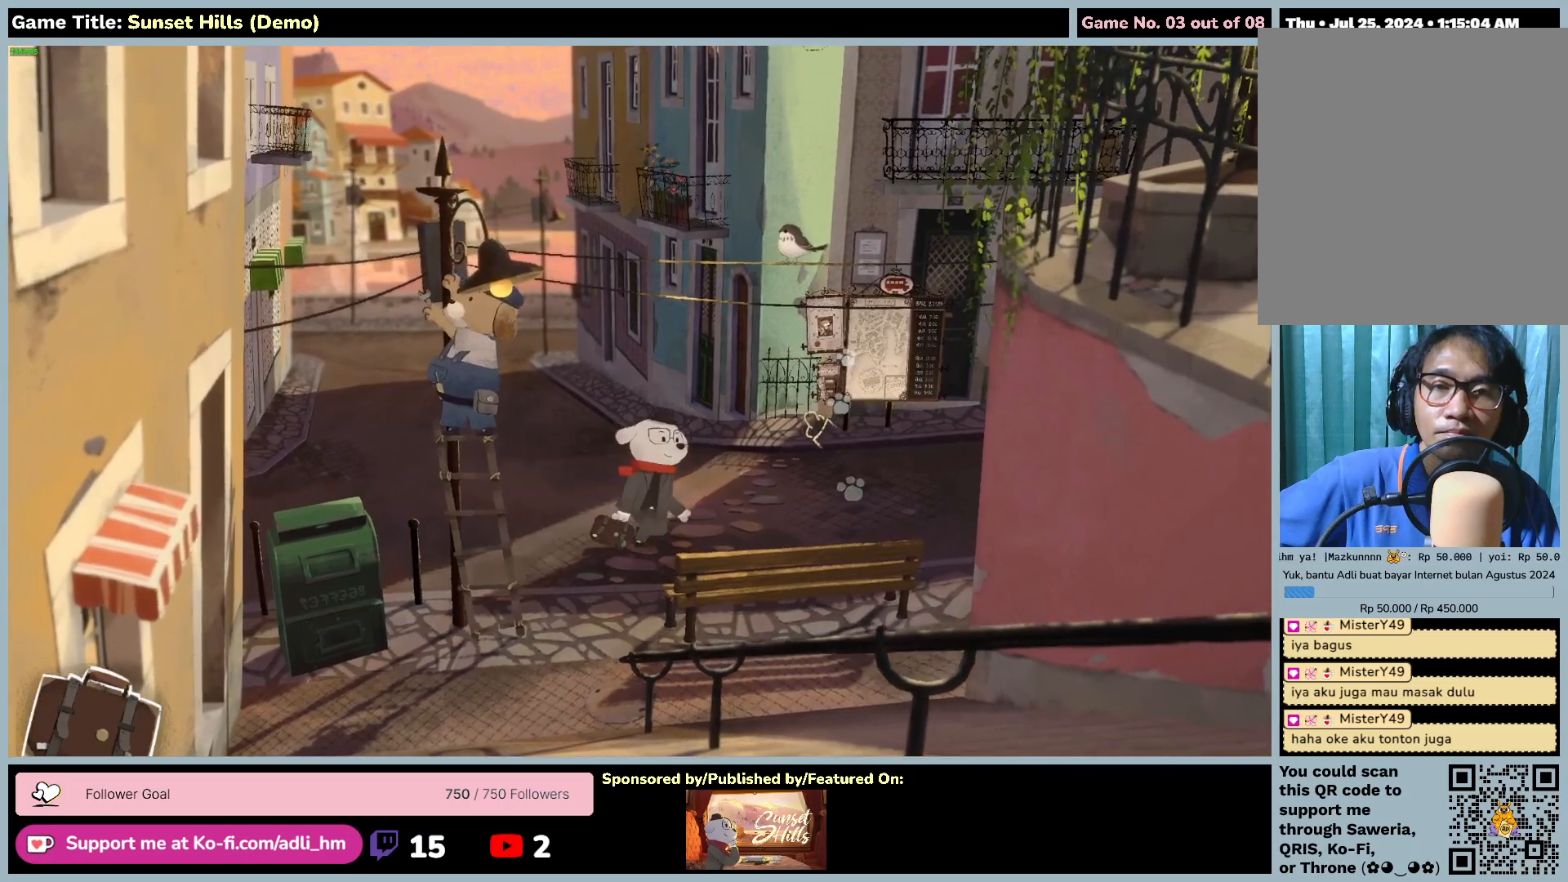
{"keys": [], "mouse": ["left"], "events": [[200, "mouse_left", "down"]]}
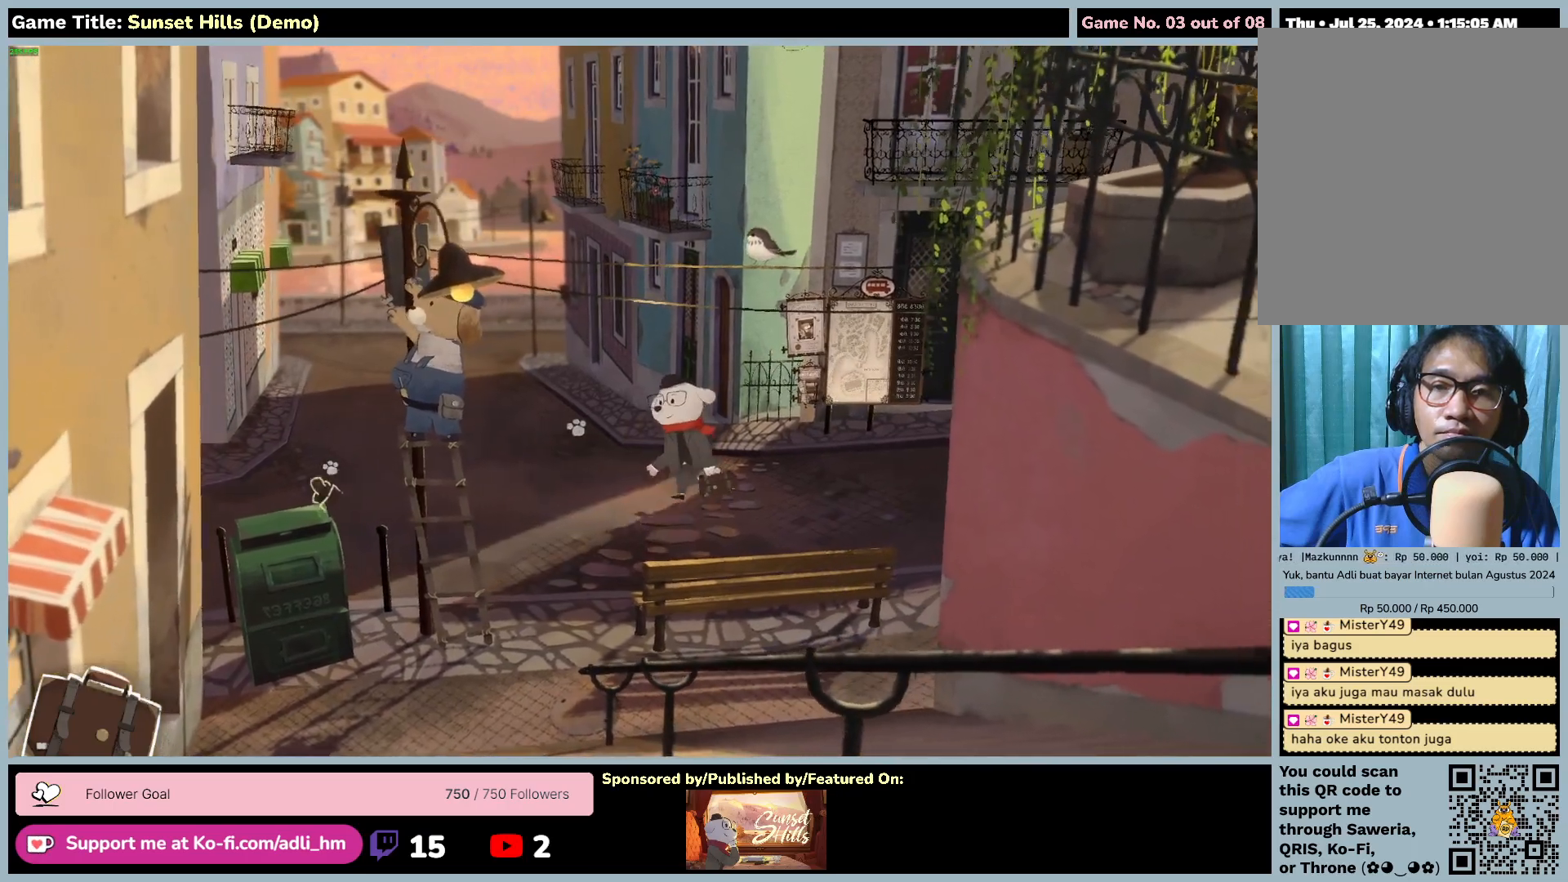
{"keys": [], "mouse": ["left"], "events": []}
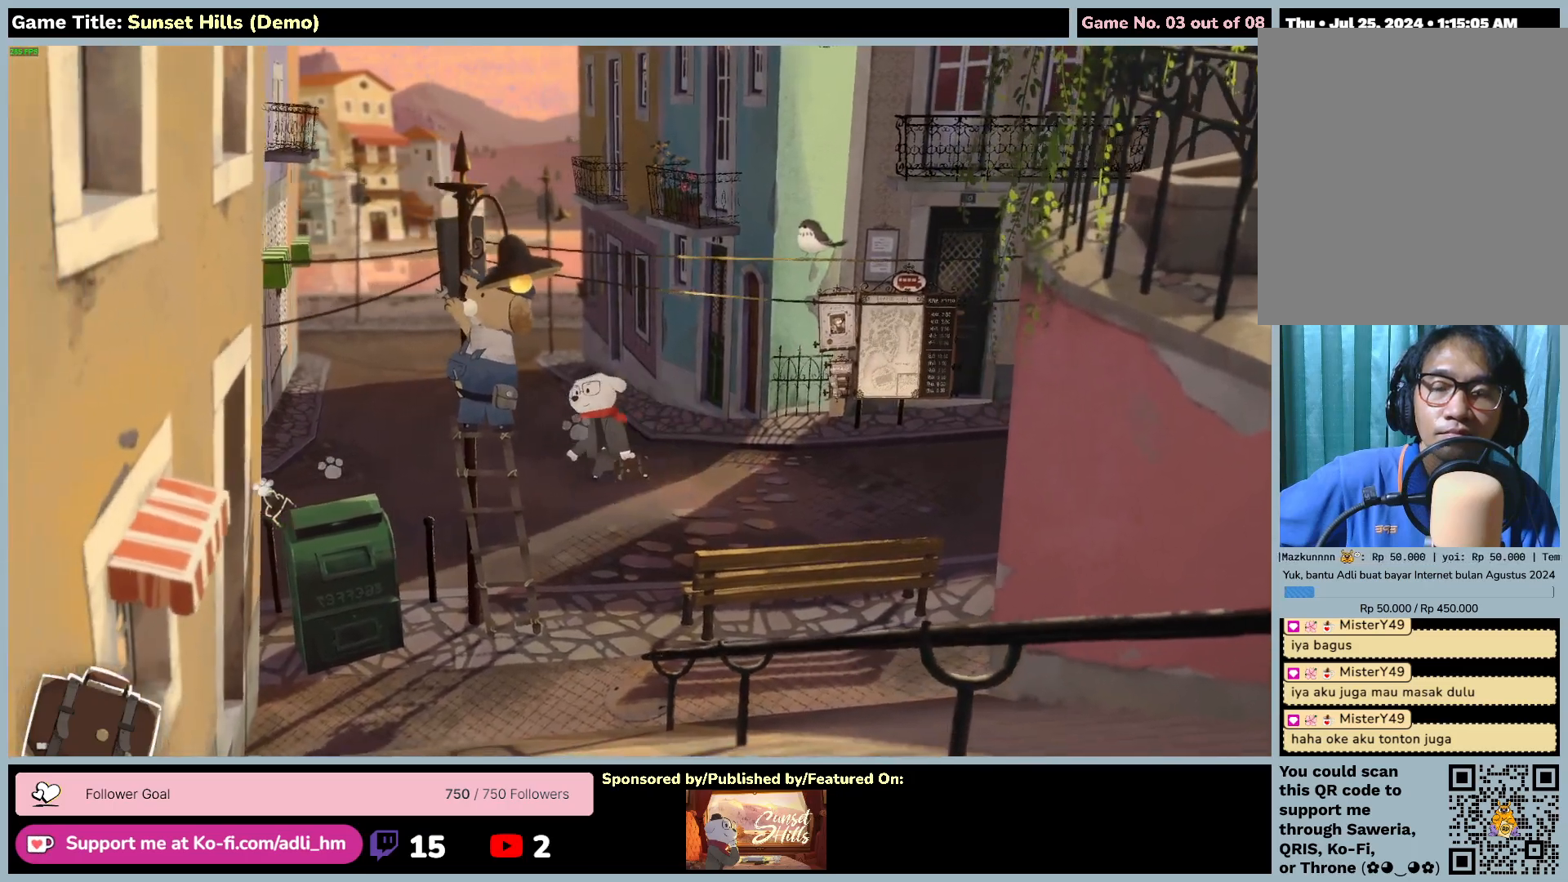
{"keys": [], "mouse": ["left"], "events": []}
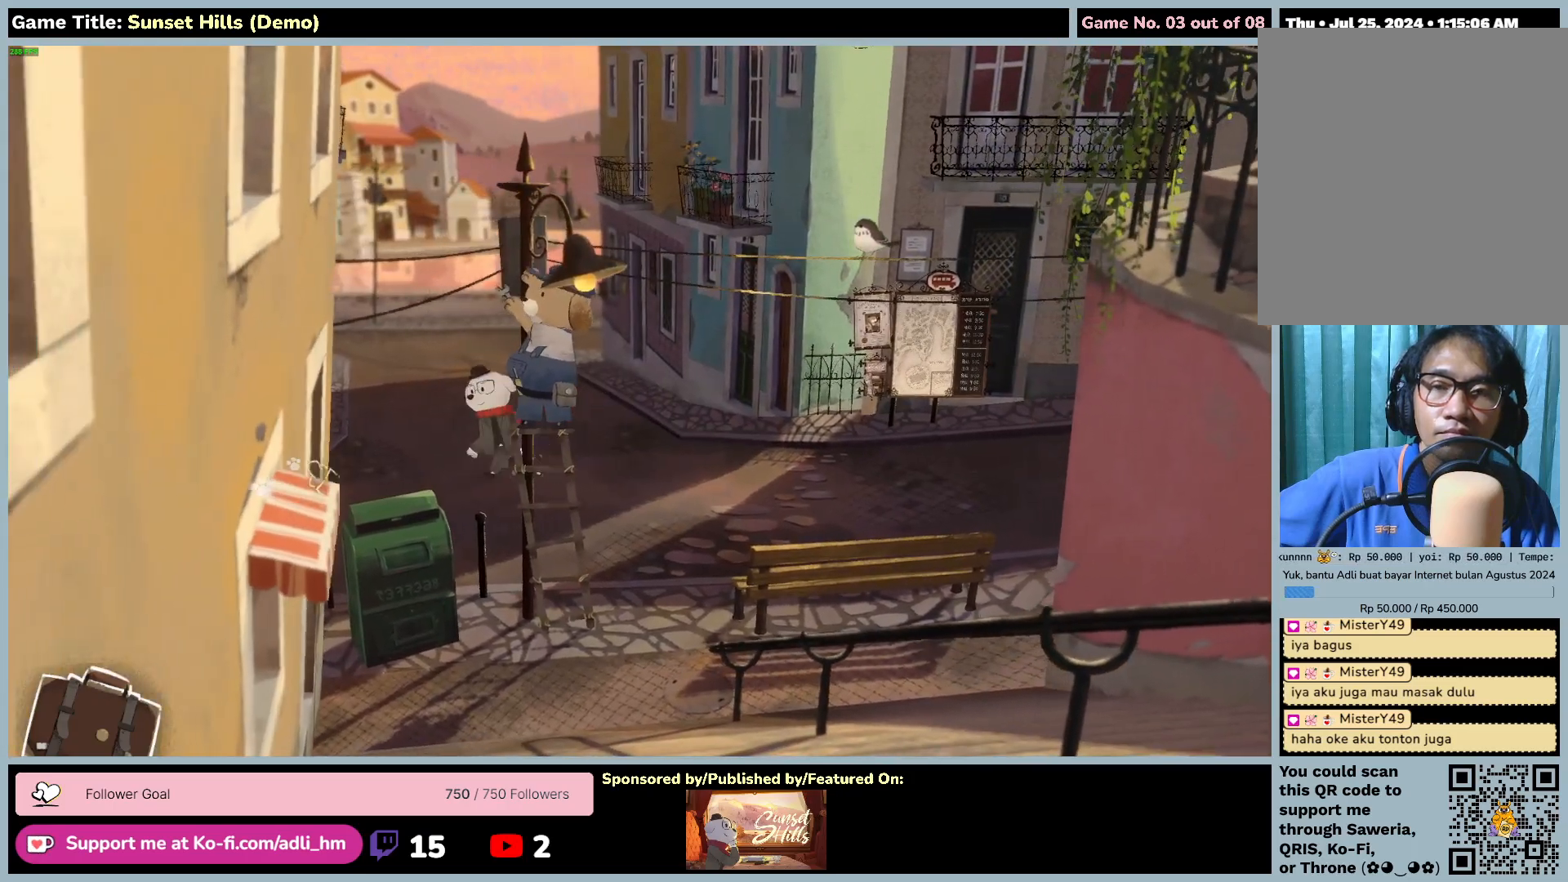
{"keys": [], "mouse": ["left"], "events": []}
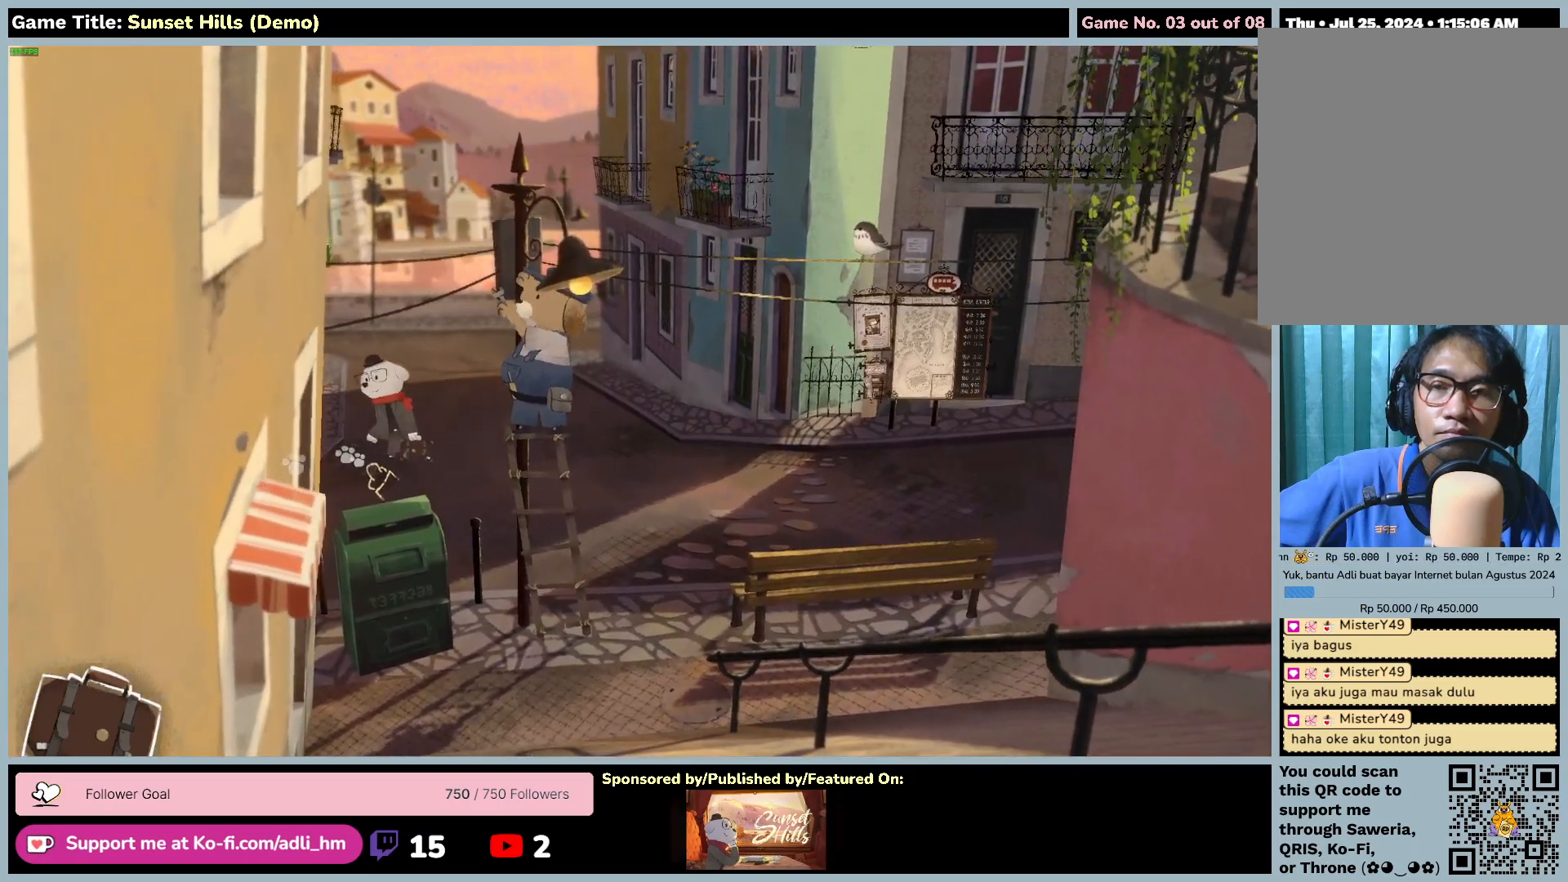
{"keys": [], "mouse": ["left"], "events": []}